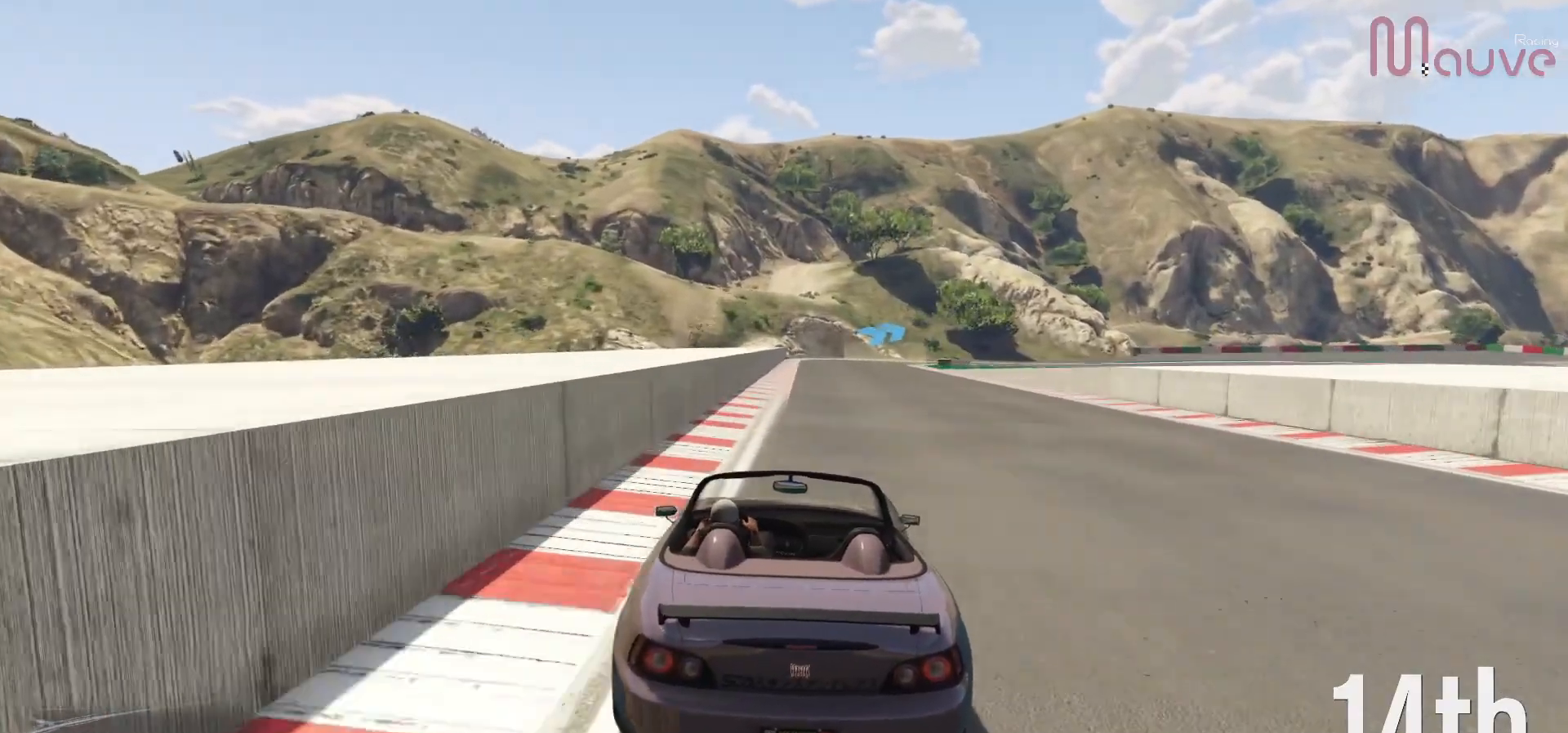
Gameplay with a controller (Xbox layout); each line is a JSON object with the inputs held at the frame after it. "events" lists button and stick changes between this image and that frame as [ms after this image, input, new state], when the widget could be followed in between. Not read: DPAD_DOWN.
{"buttons": ["R2"], "left_stick": "center", "right_stick": "center", "events": [[217, "left_stick", "down-right"], [300, "left_stick", "center"]]}
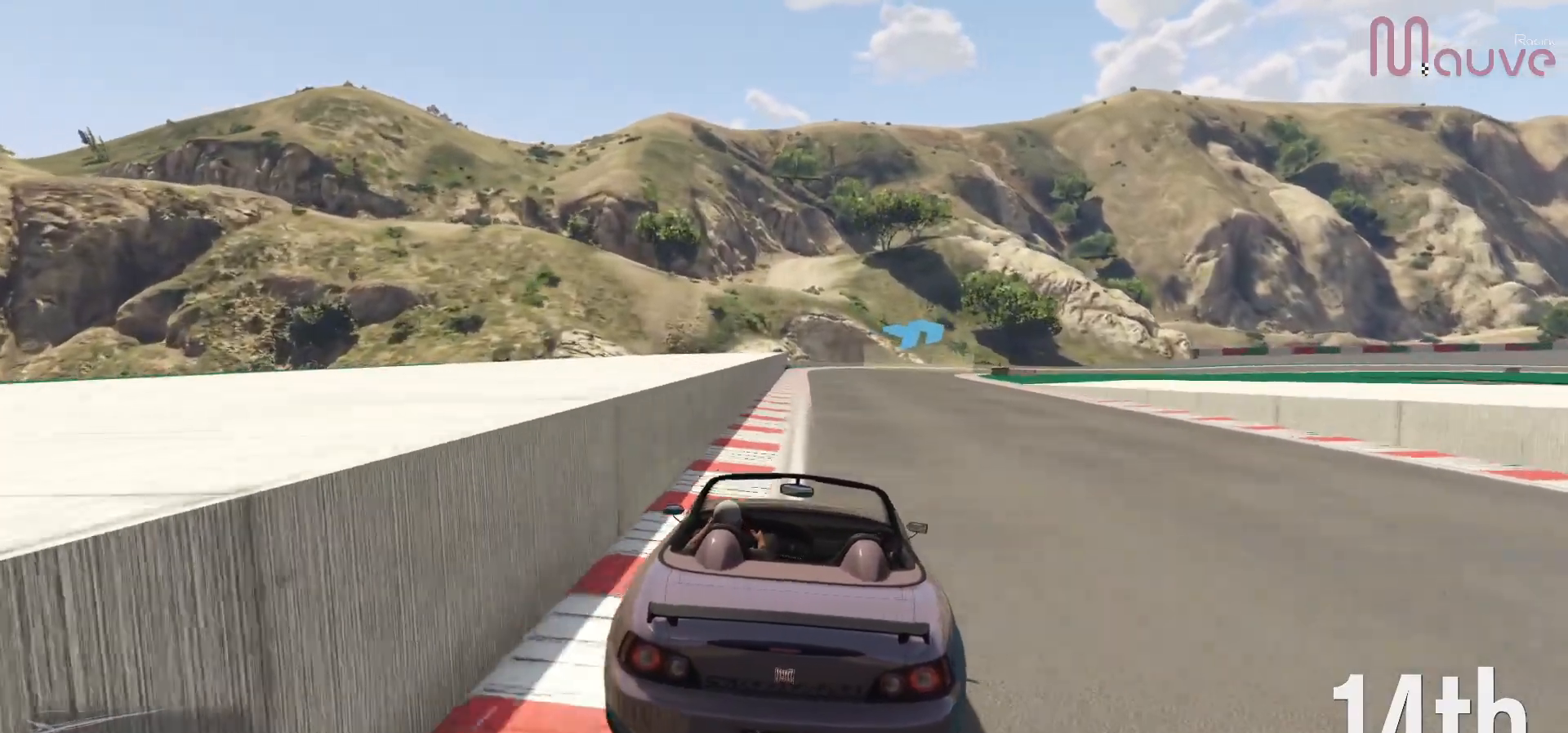
{"buttons": ["R2"], "left_stick": "center", "right_stick": "center", "events": [[267, "left_stick", "right"], [450, "left_stick", "center"]]}
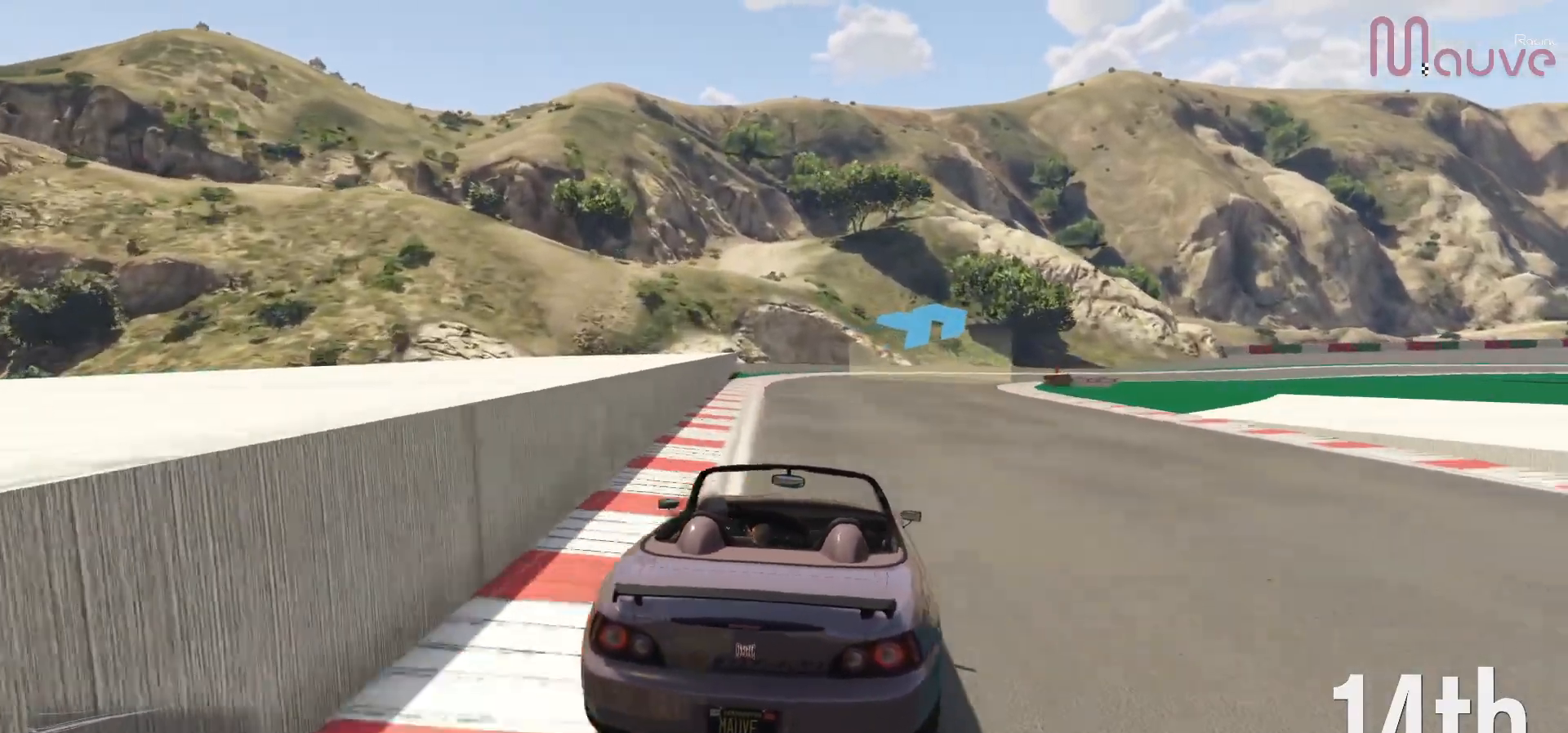
{"buttons": ["R2"], "left_stick": "right", "right_stick": "center", "events": [[50, "left_stick", "right"], [200, "left_stick", "center"], [350, "left_stick", "right"]]}
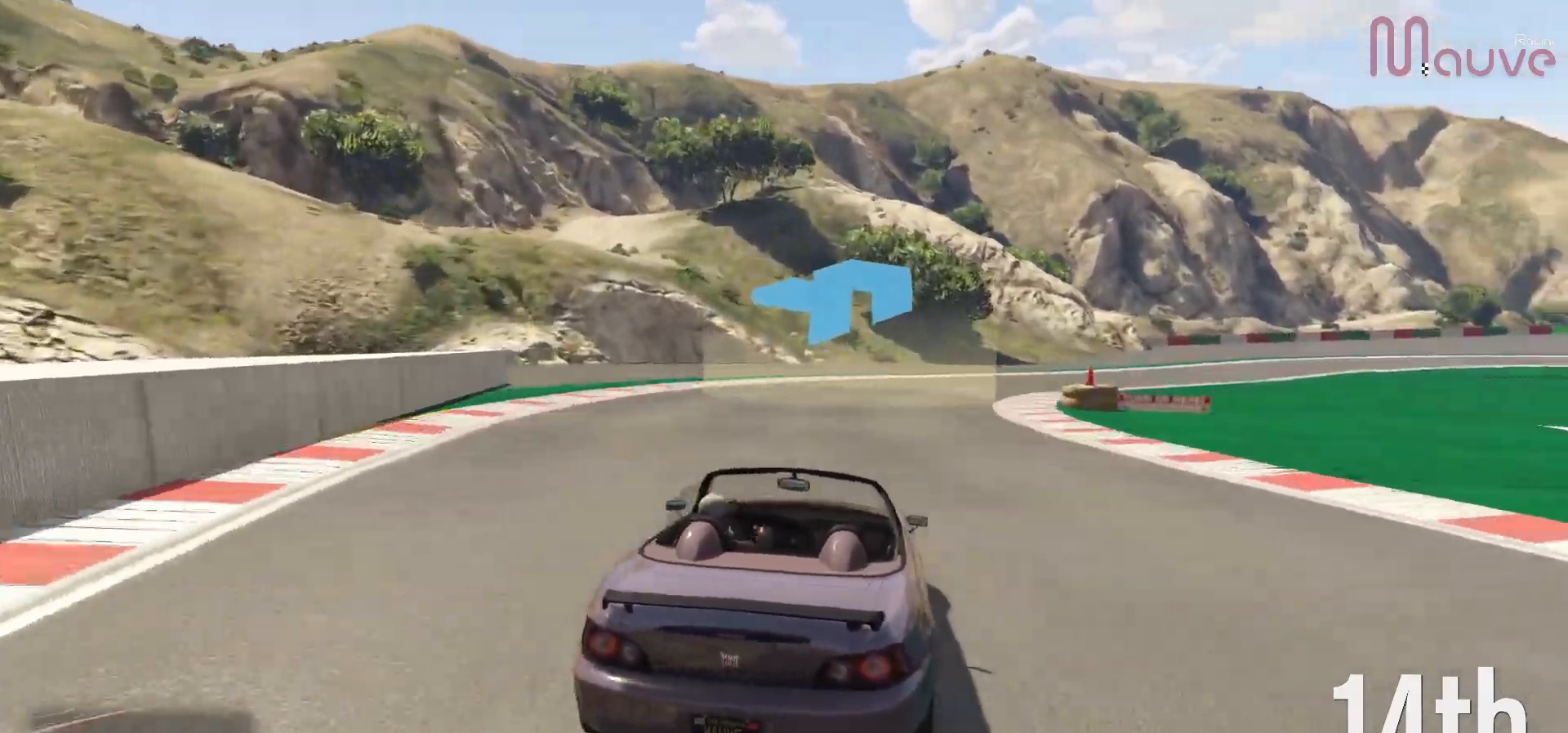
{"buttons": ["R2"], "left_stick": "right", "right_stick": "center", "events": [[67, "left_stick", "center"], [117, "left_stick", "right"], [317, "left_stick", "center"], [383, "left_stick", "right"]]}
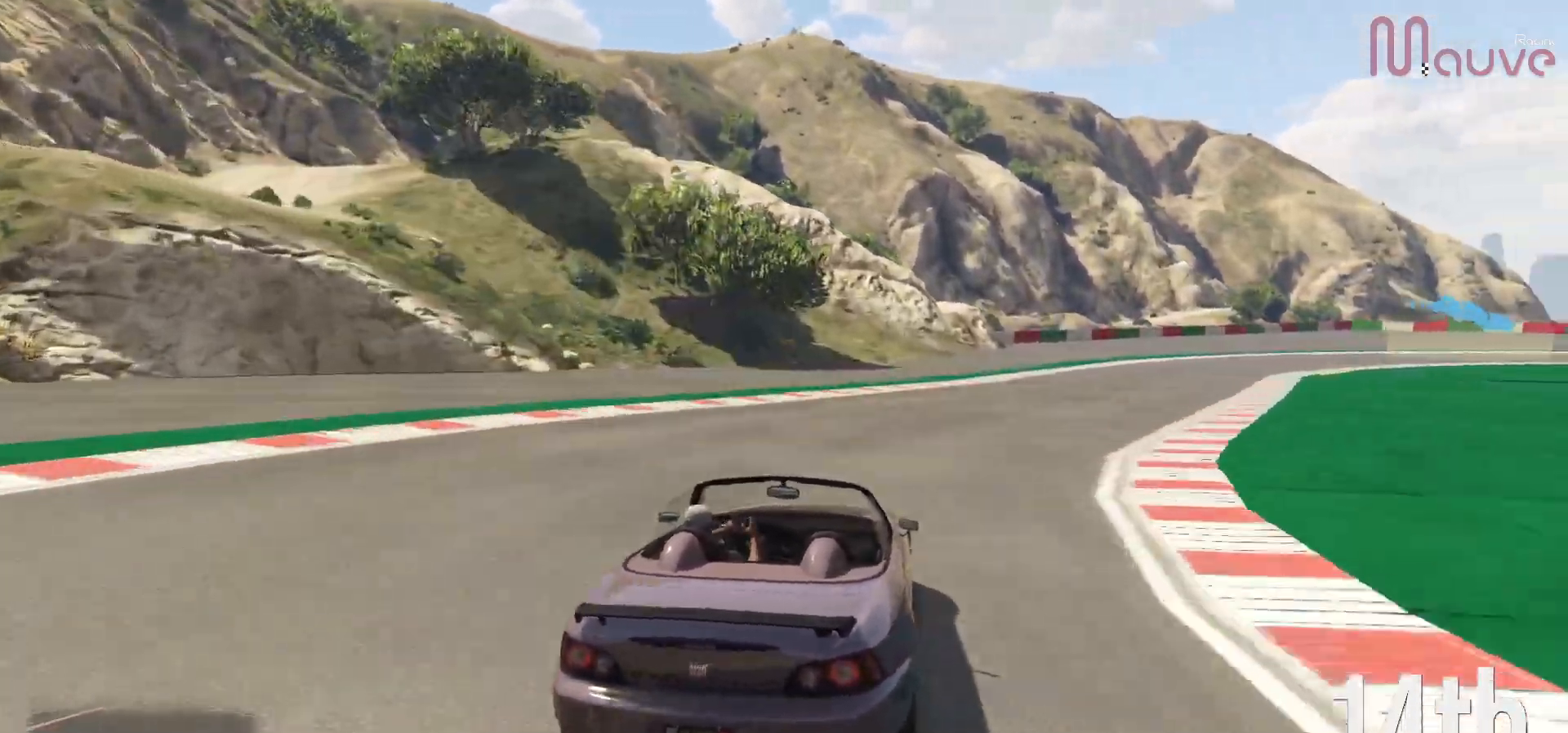
{"buttons": ["L2"], "left_stick": "right", "right_stick": "center", "events": [[350, "left_stick", "center"], [367, "L2", "down"], [383, "R2", "up"], [433, "left_stick", "right"]]}
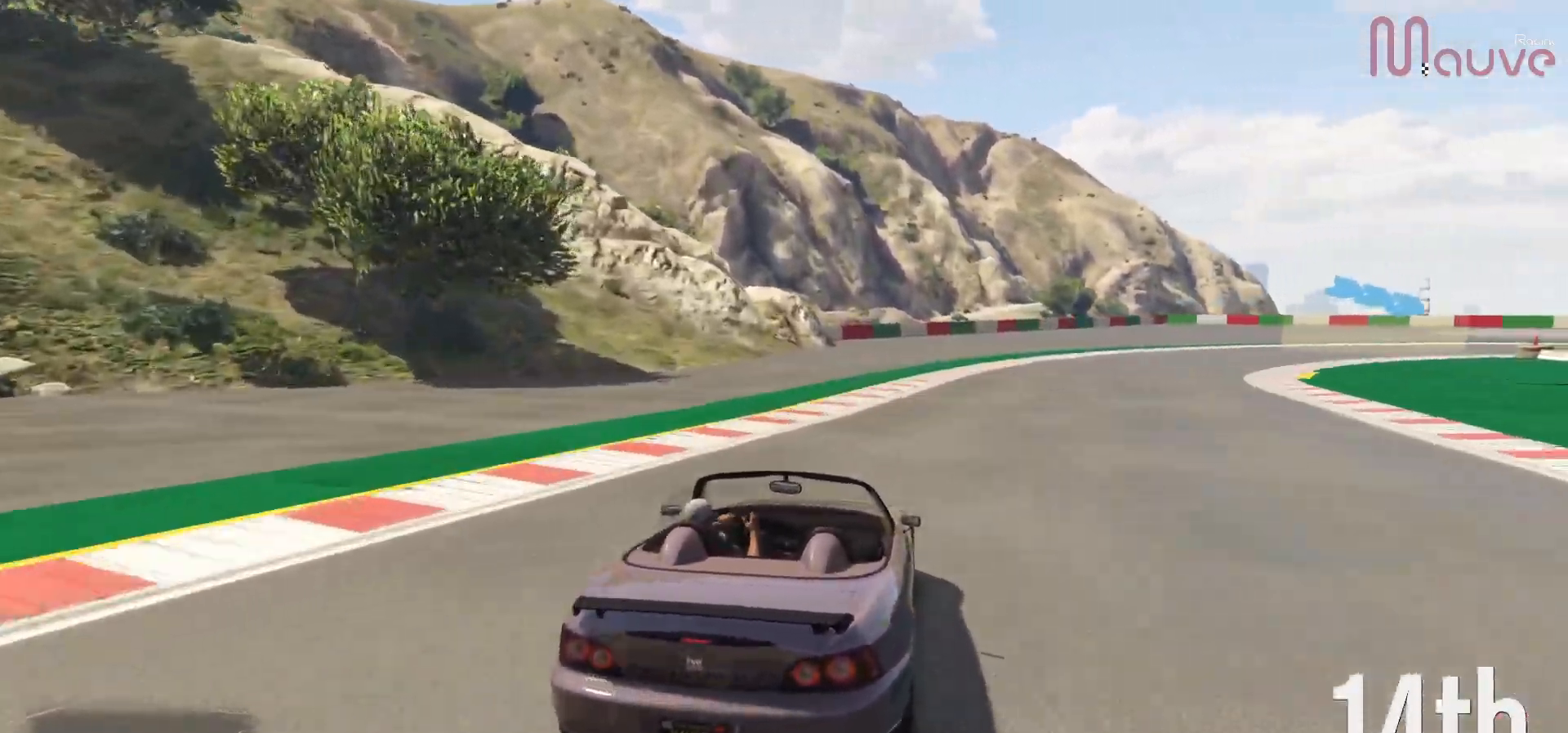
{"buttons": [], "left_stick": "down-right", "right_stick": "center", "events": [[100, "left_stick", "center"], [167, "left_stick", "down-right"], [367, "left_stick", "center"], [433, "L2", "up"], [450, "left_stick", "down-right"]]}
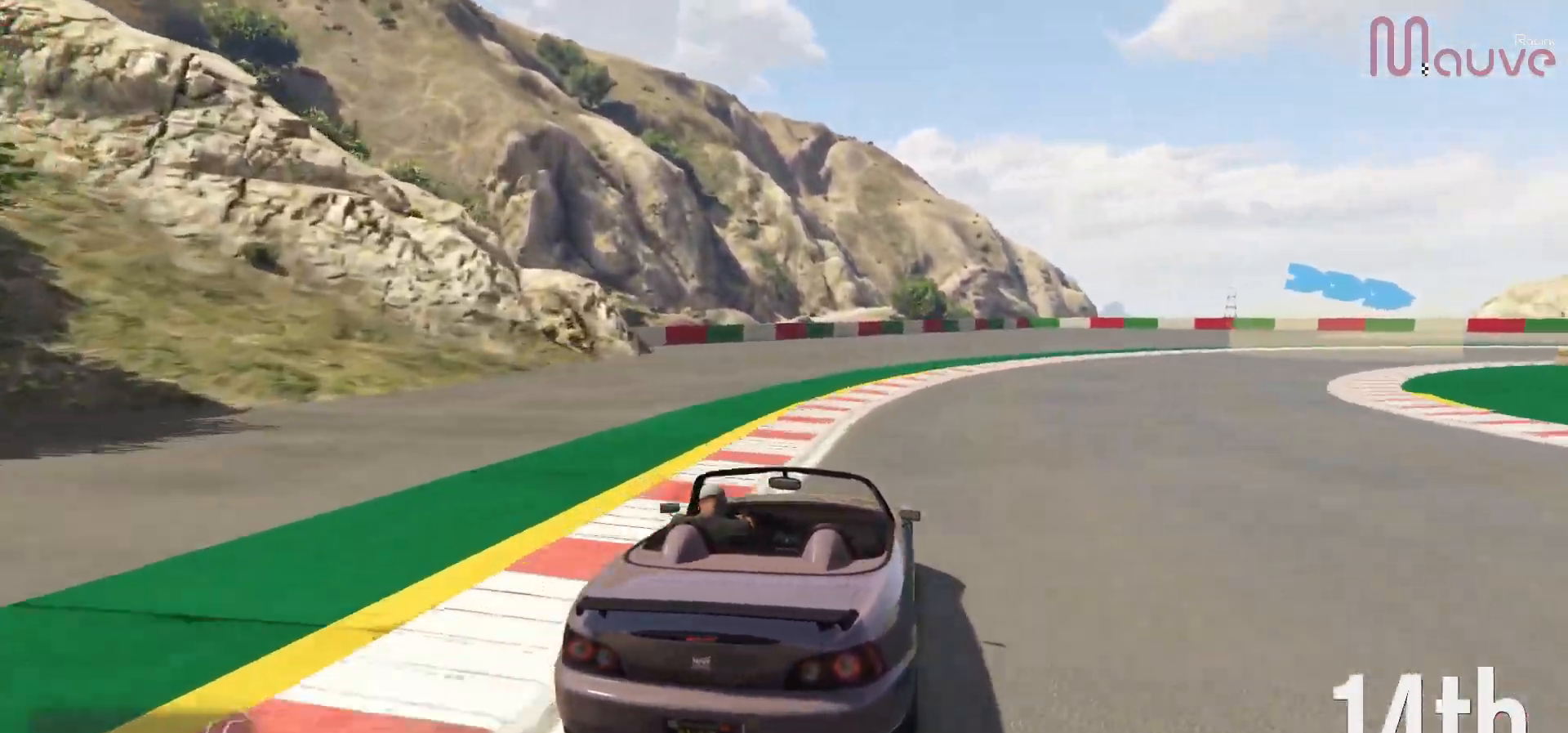
{"buttons": [], "left_stick": "right", "right_stick": "center", "events": [[183, "left_stick", "right"]]}
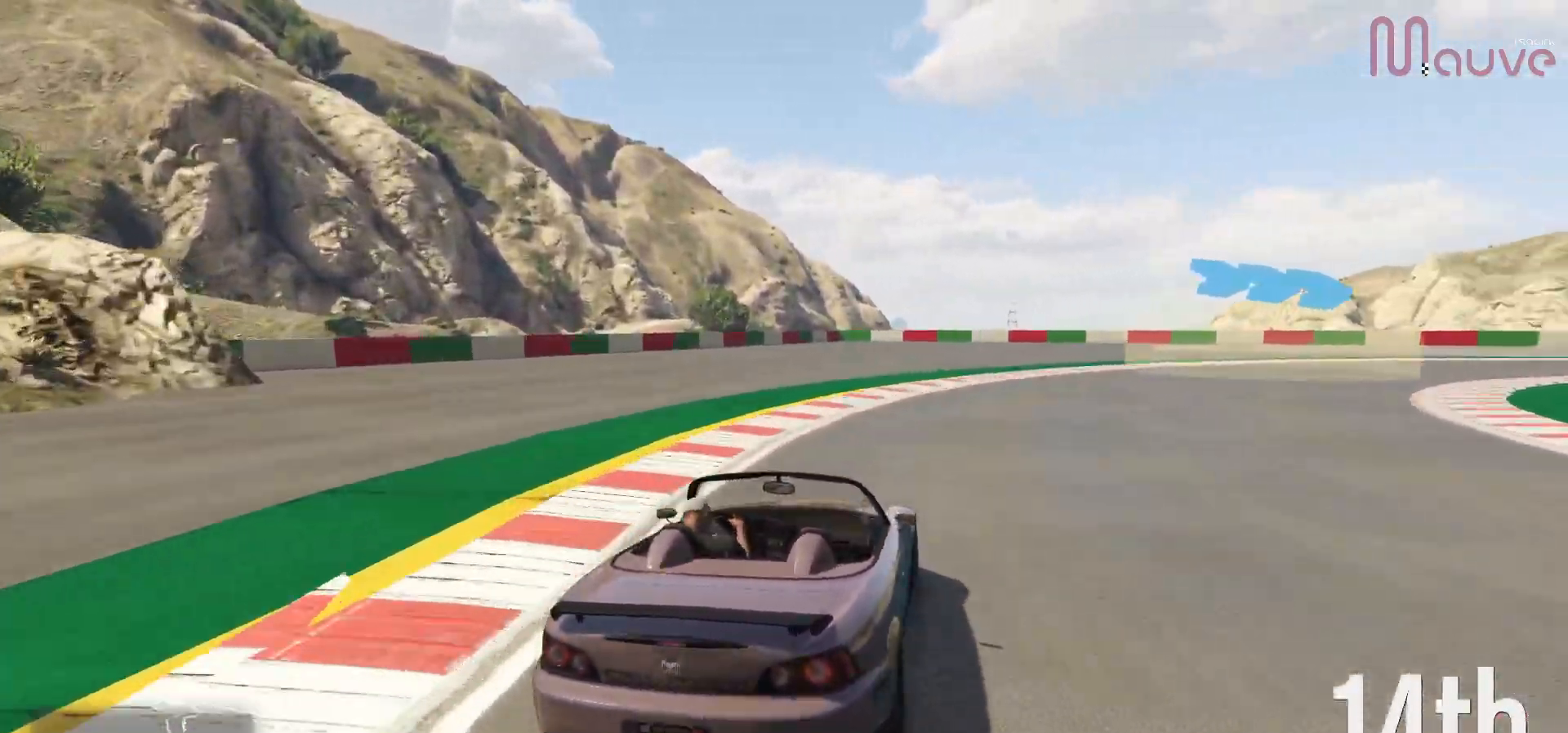
{"buttons": ["R2"], "left_stick": "right", "right_stick": "center", "events": [[167, "R2", "down"]]}
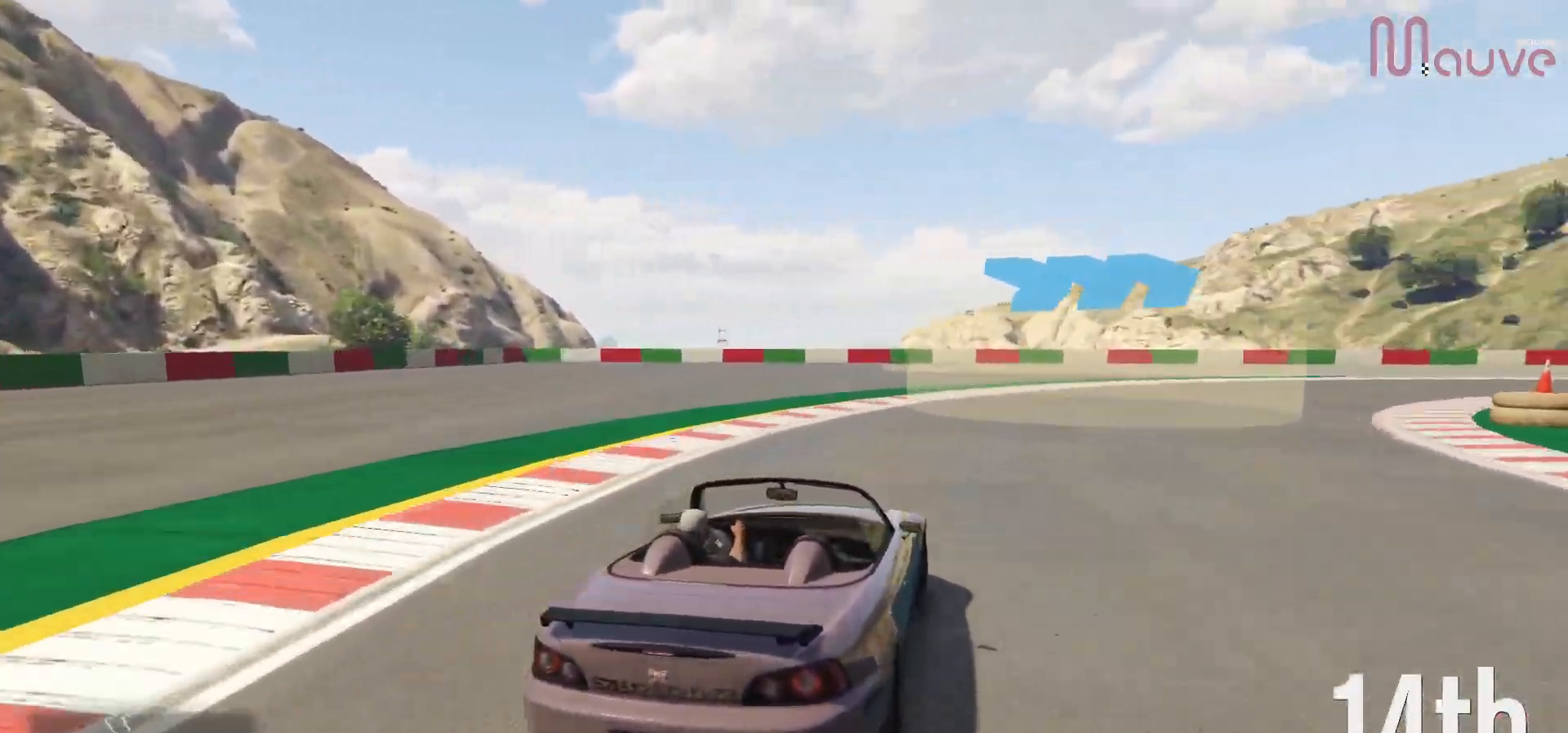
{"buttons": ["R2"], "left_stick": "right", "right_stick": "center", "events": []}
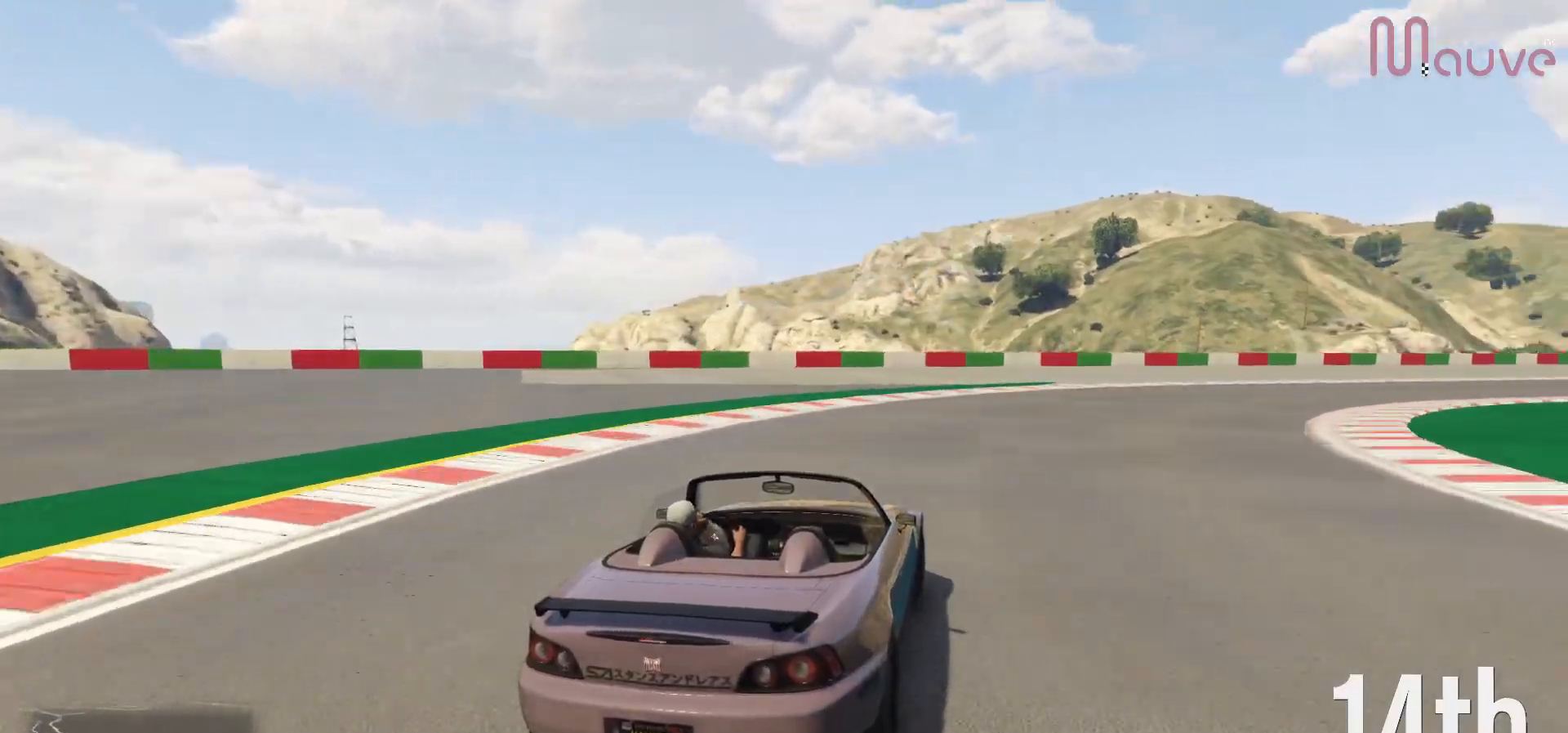
{"buttons": ["R2"], "left_stick": "right", "right_stick": "center", "events": [[17, "left_stick", "center"], [67, "left_stick", "right"]]}
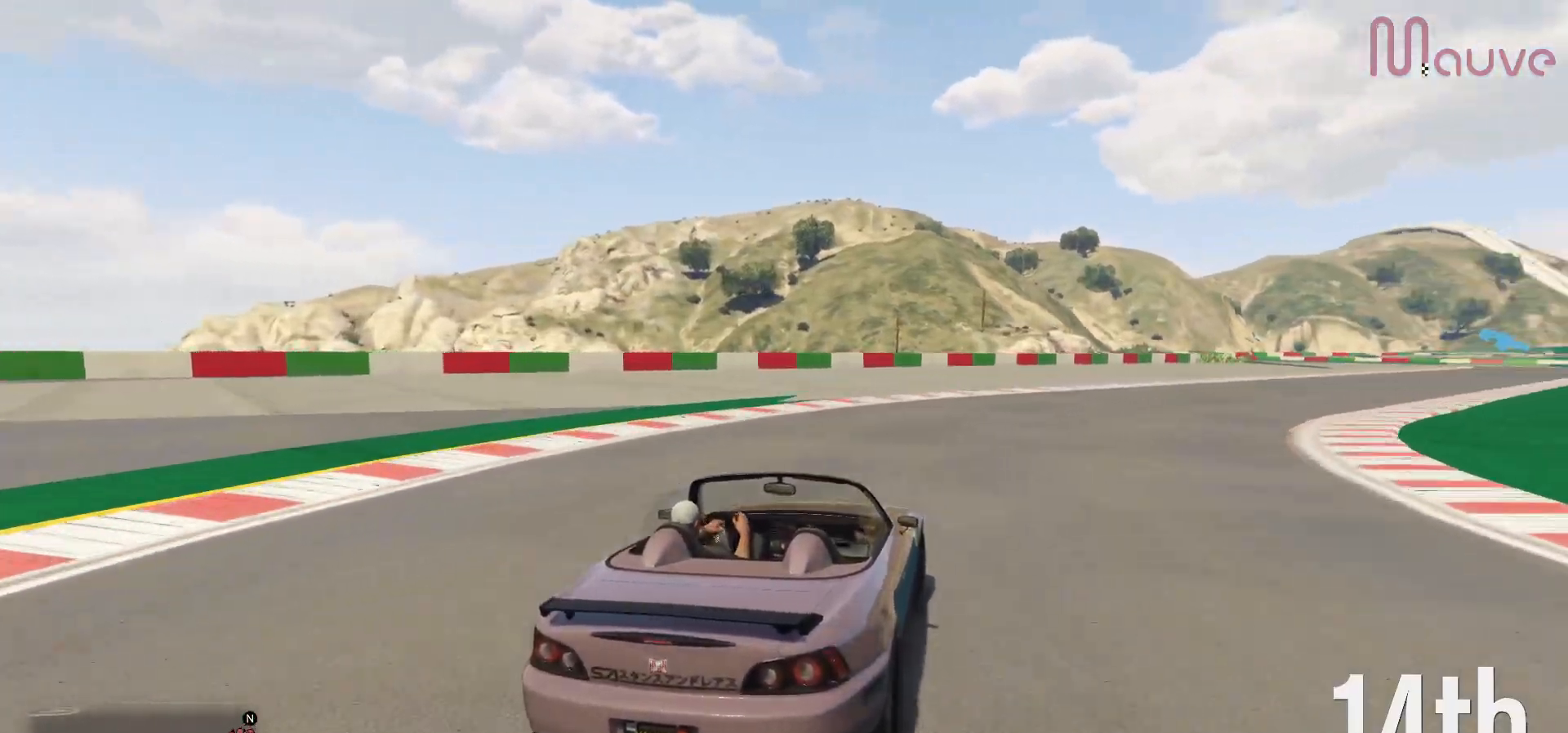
{"buttons": ["R2"], "left_stick": "right", "right_stick": "center", "events": [[17, "left_stick", "center"], [183, "left_stick", "right"], [367, "left_stick", "center"], [500, "left_stick", "right"]]}
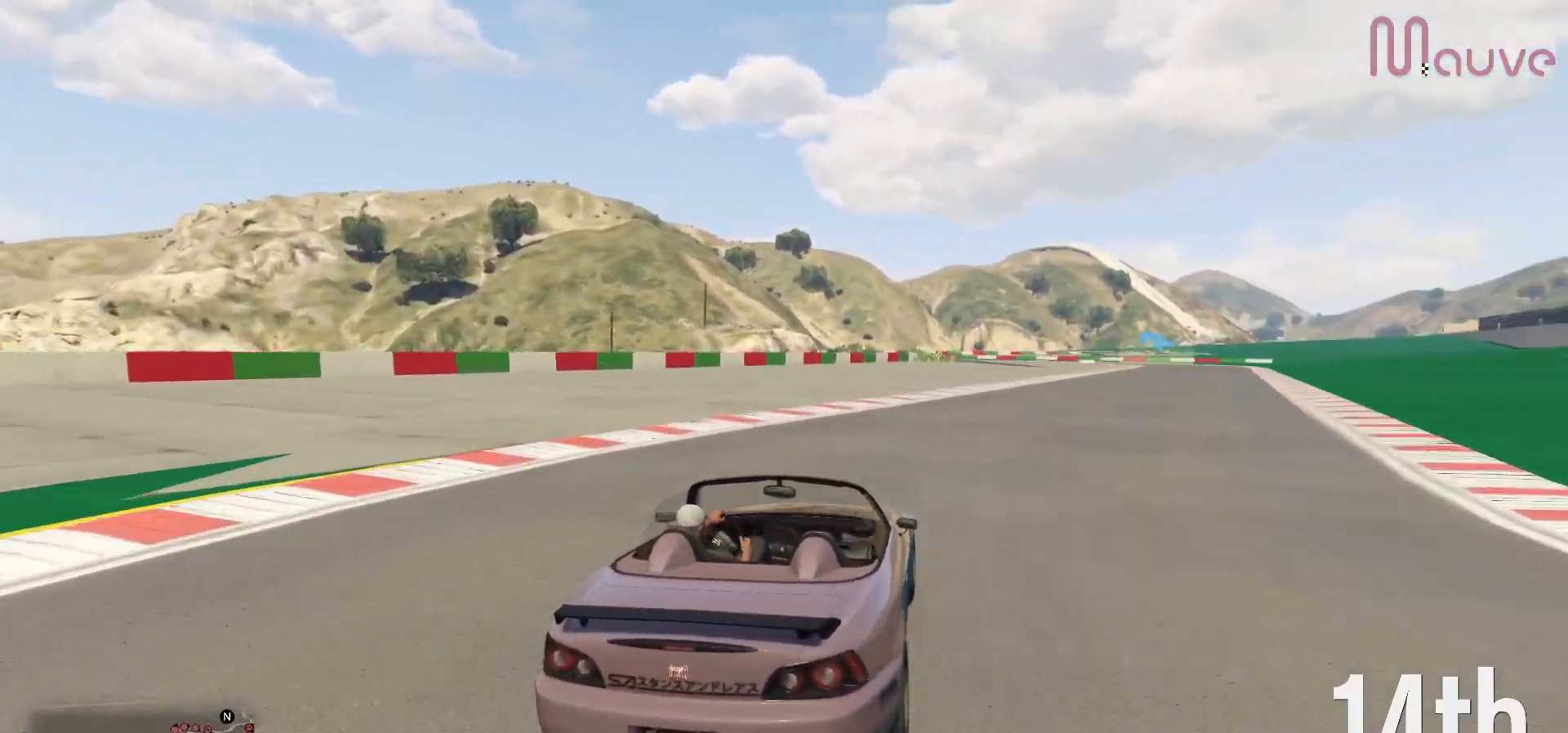
{"buttons": ["R2"], "left_stick": "center", "right_stick": "center", "events": [[133, "left_stick", "center"], [300, "left_stick", "right"], [417, "left_stick", "center"]]}
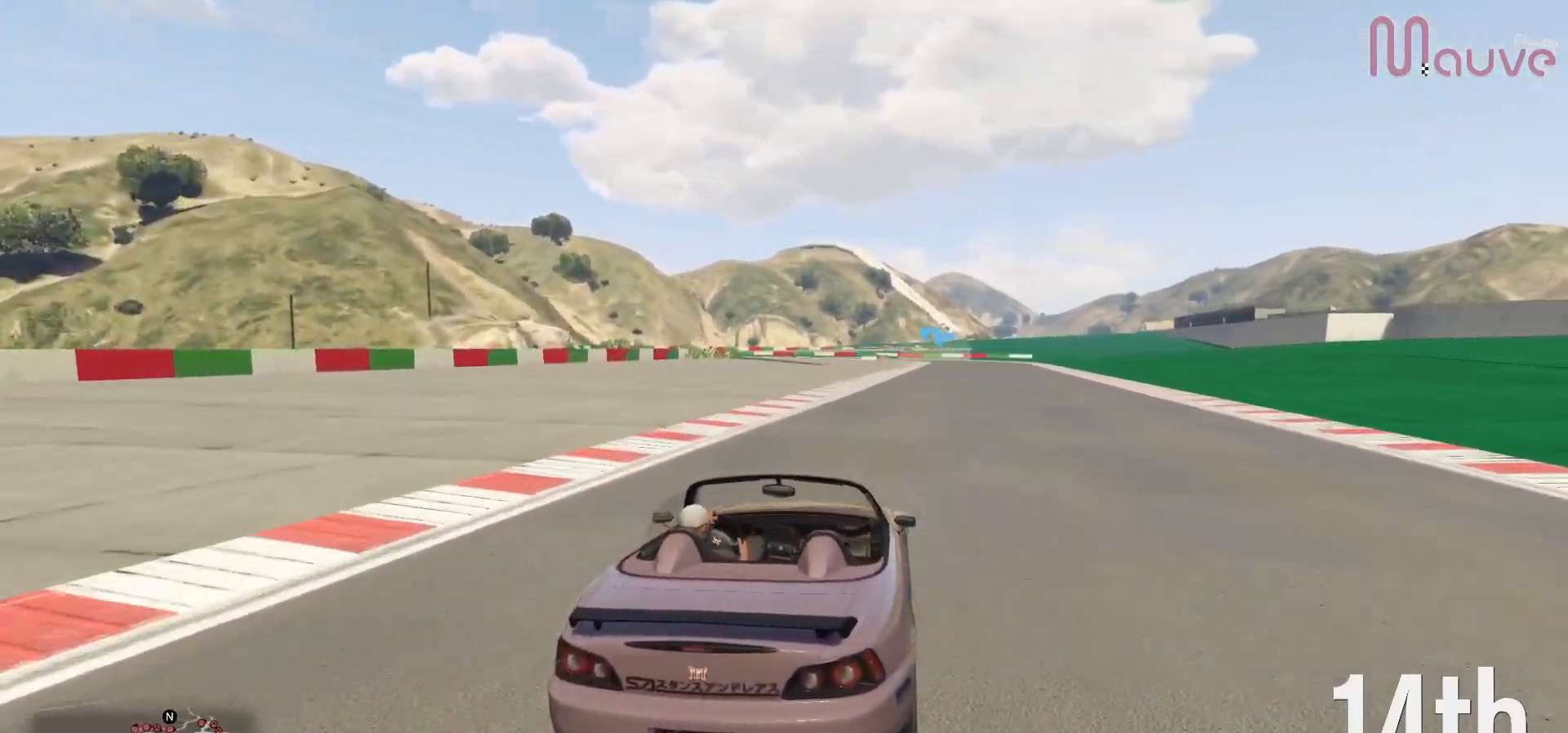
{"buttons": ["R2"], "left_stick": "center", "right_stick": "center", "events": [[100, "left_stick", "right"], [217, "left_stick", "center"]]}
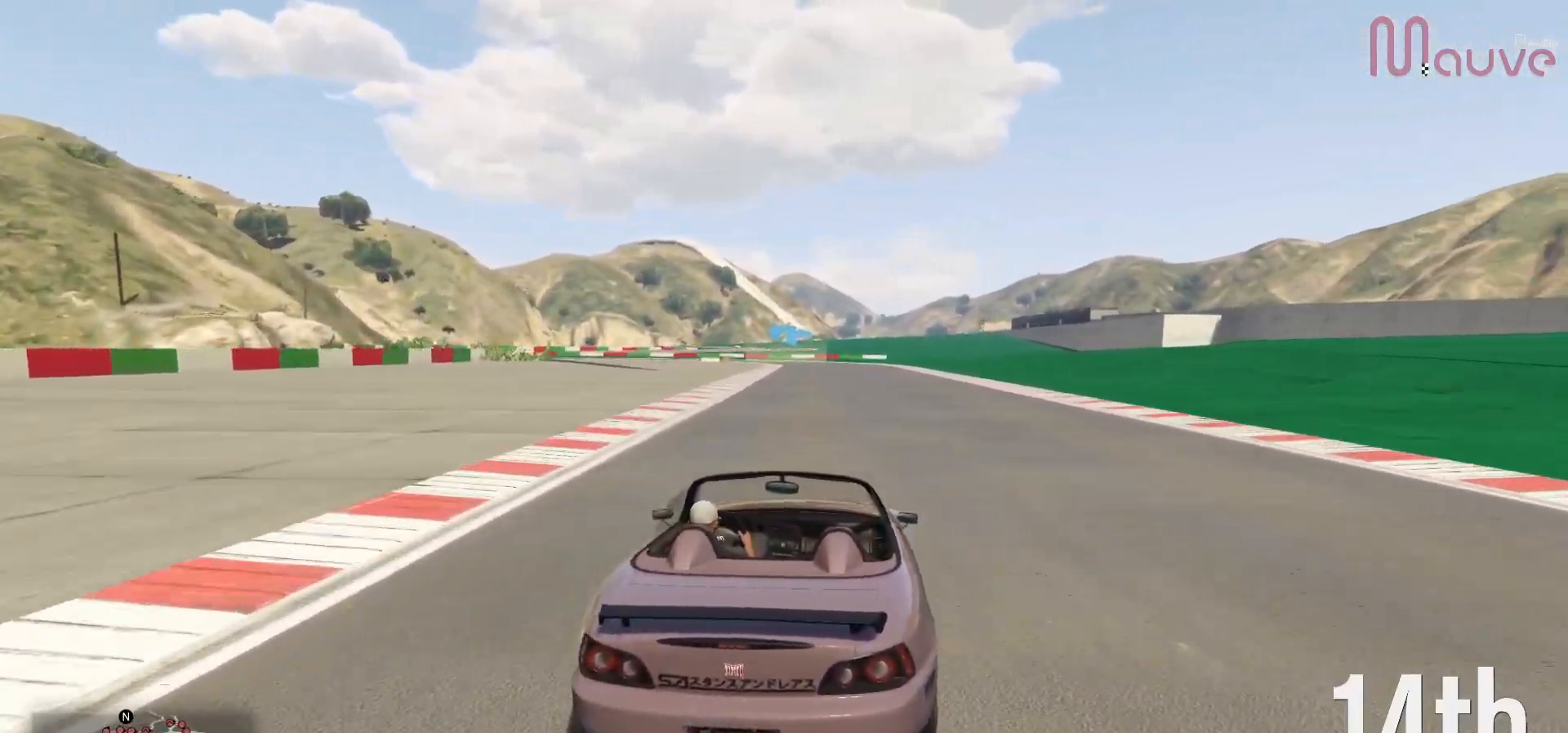
{"buttons": ["R2"], "left_stick": "center", "right_stick": "center", "events": [[67, "left_stick", "right"], [167, "left_stick", "center"]]}
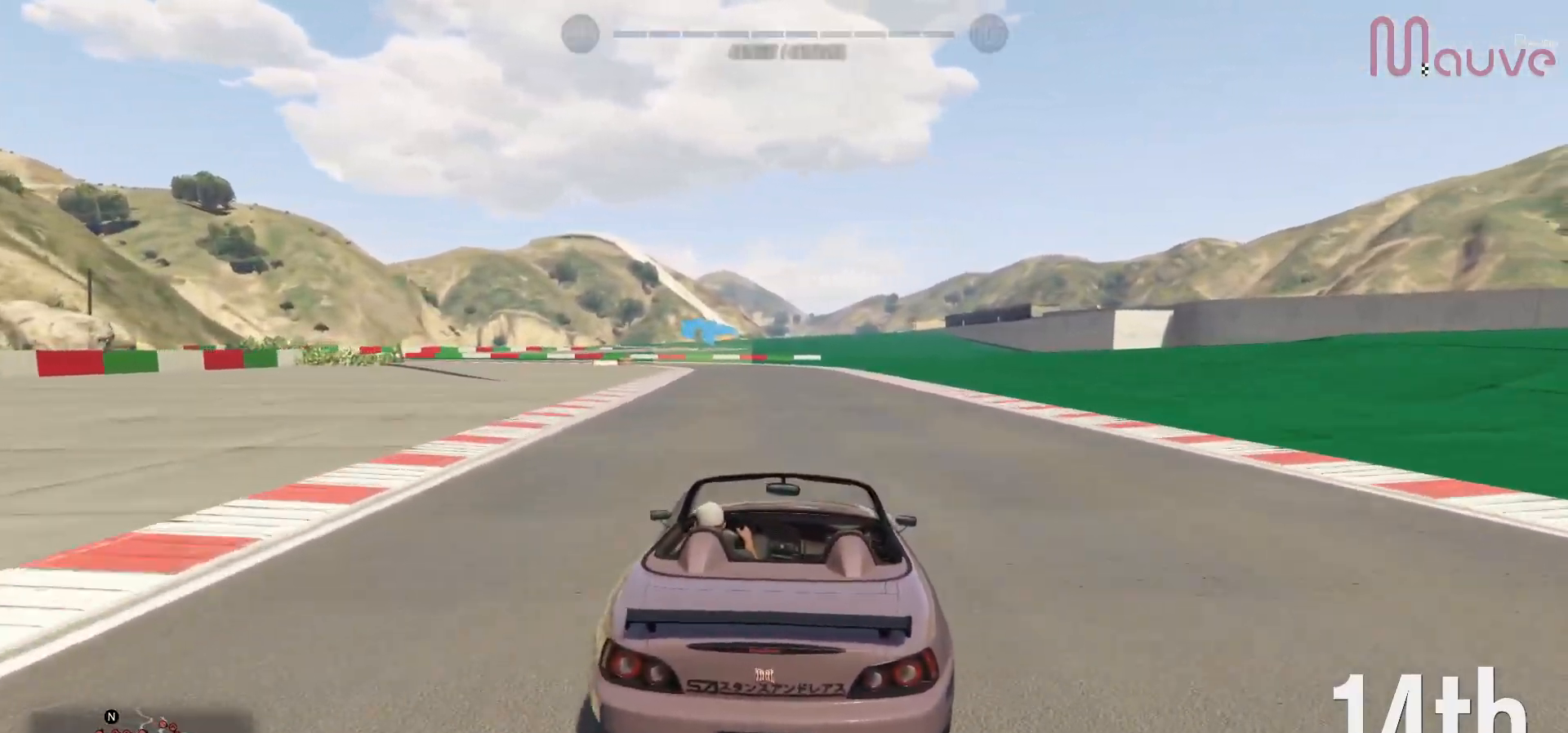
{"buttons": ["R2"], "left_stick": "center", "right_stick": "center", "events": []}
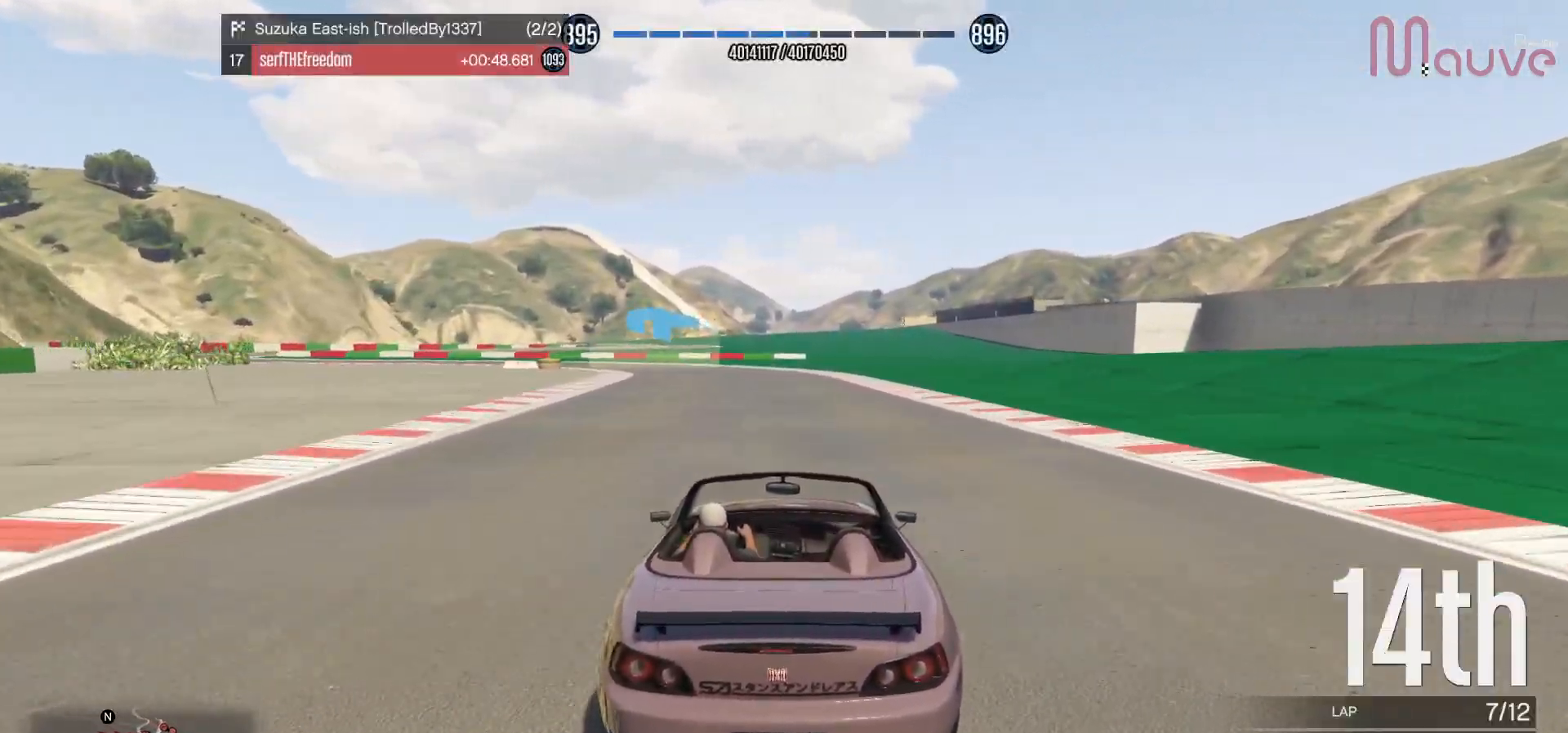
{"buttons": ["R2"], "left_stick": "center", "right_stick": "center", "events": [[333, "left_stick", "left"], [467, "left_stick", "center"]]}
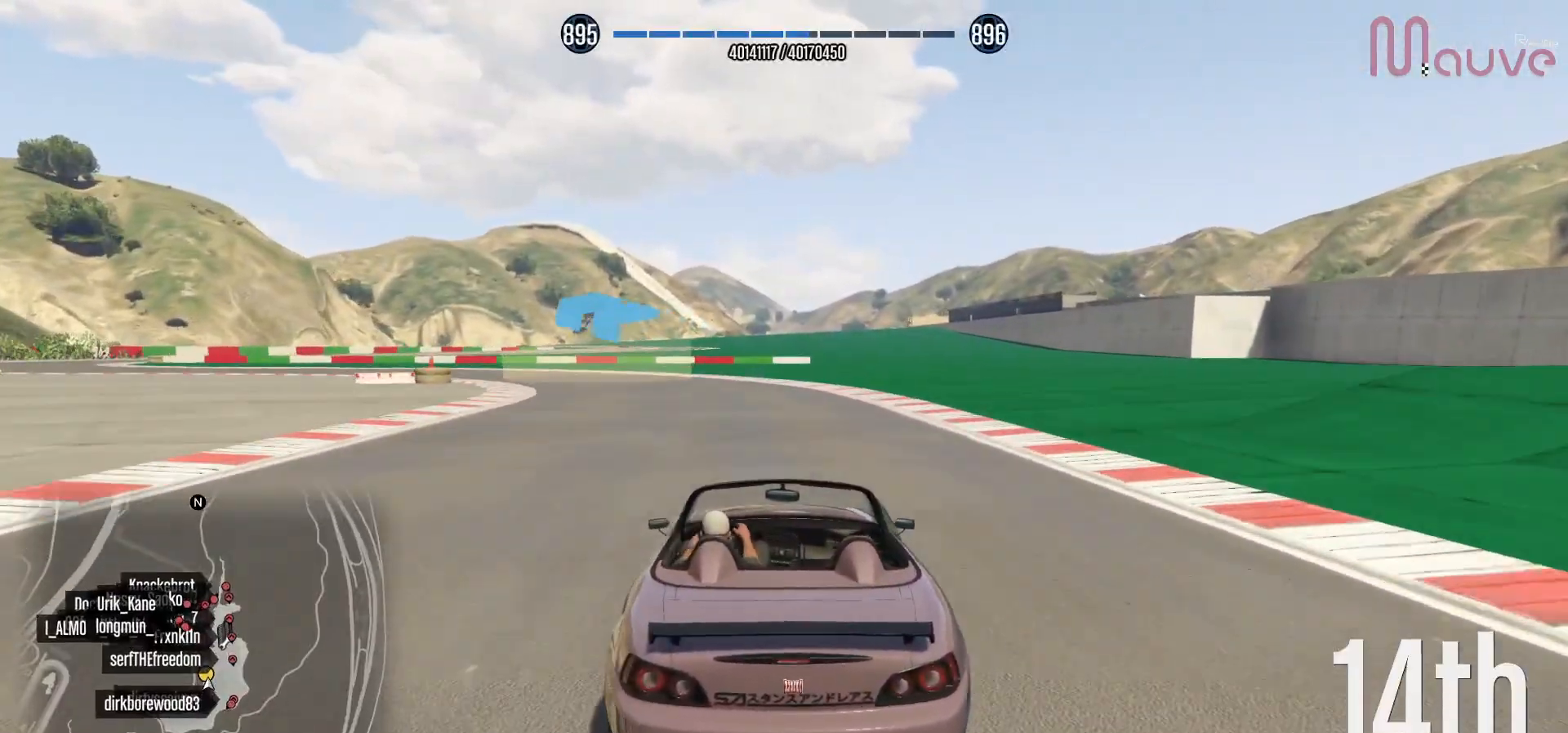
{"buttons": [], "left_stick": "left", "right_stick": "center", "events": [[117, "left_stick", "left"], [250, "left_stick", "center"], [300, "left_stick", "left"], [467, "R2", "up"]]}
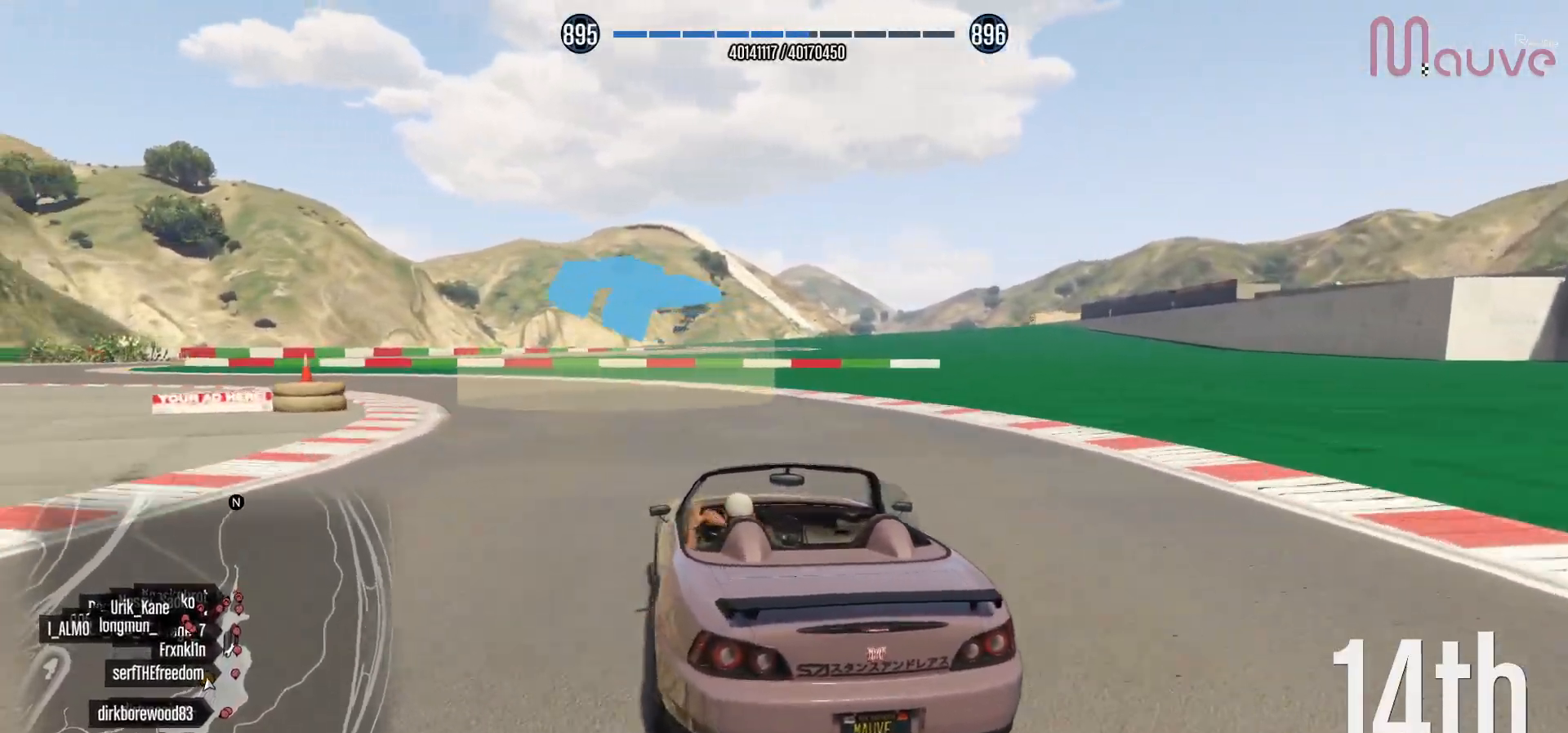
{"buttons": [], "left_stick": "center", "right_stick": "center", "events": [[217, "left_stick", "center"], [283, "left_stick", "left"], [467, "left_stick", "center"]]}
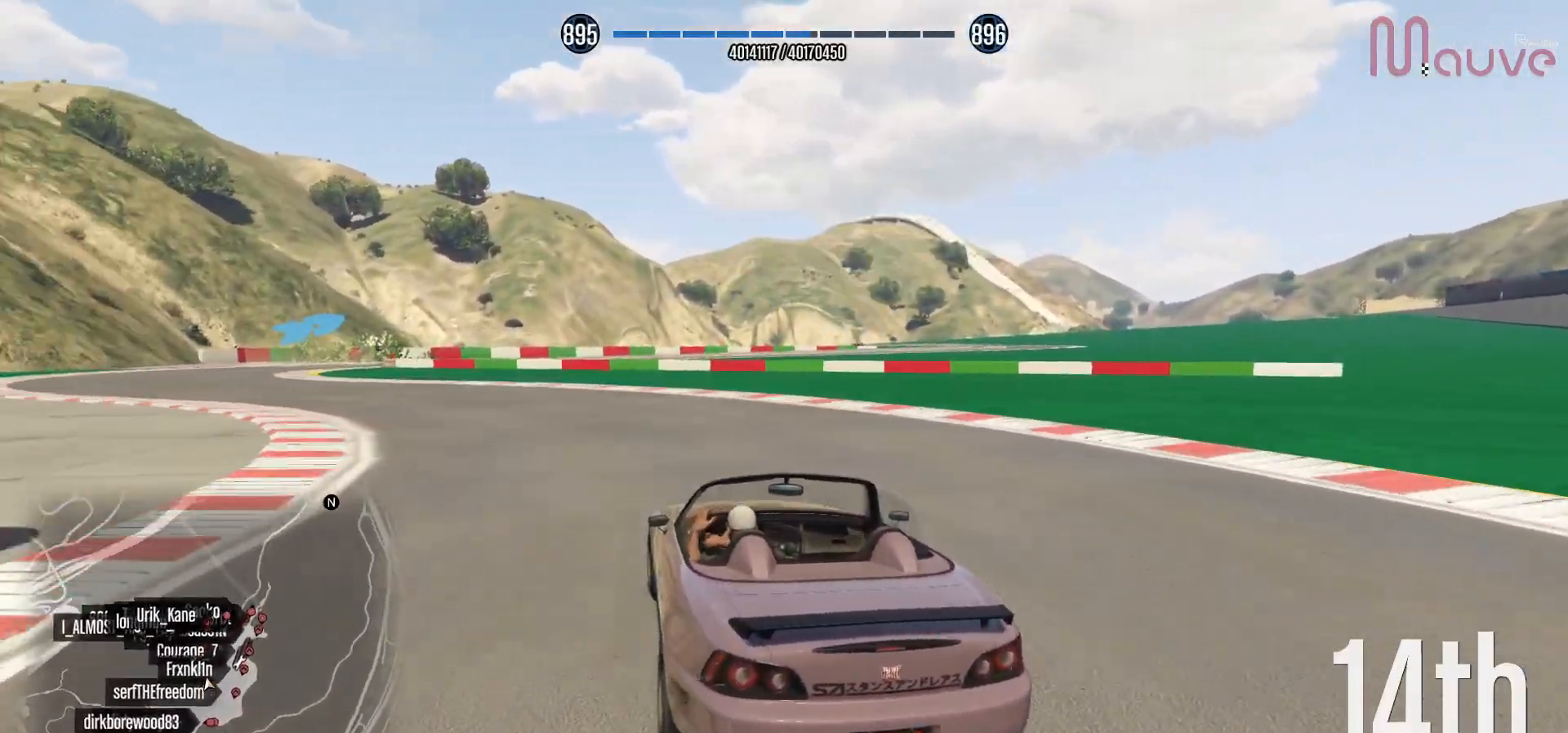
{"buttons": ["R2"], "left_stick": "center", "right_stick": "center", "events": [[33, "R2", "down"], [33, "left_stick", "left"], [233, "left_stick", "center"], [283, "left_stick", "left"], [500, "left_stick", "center"]]}
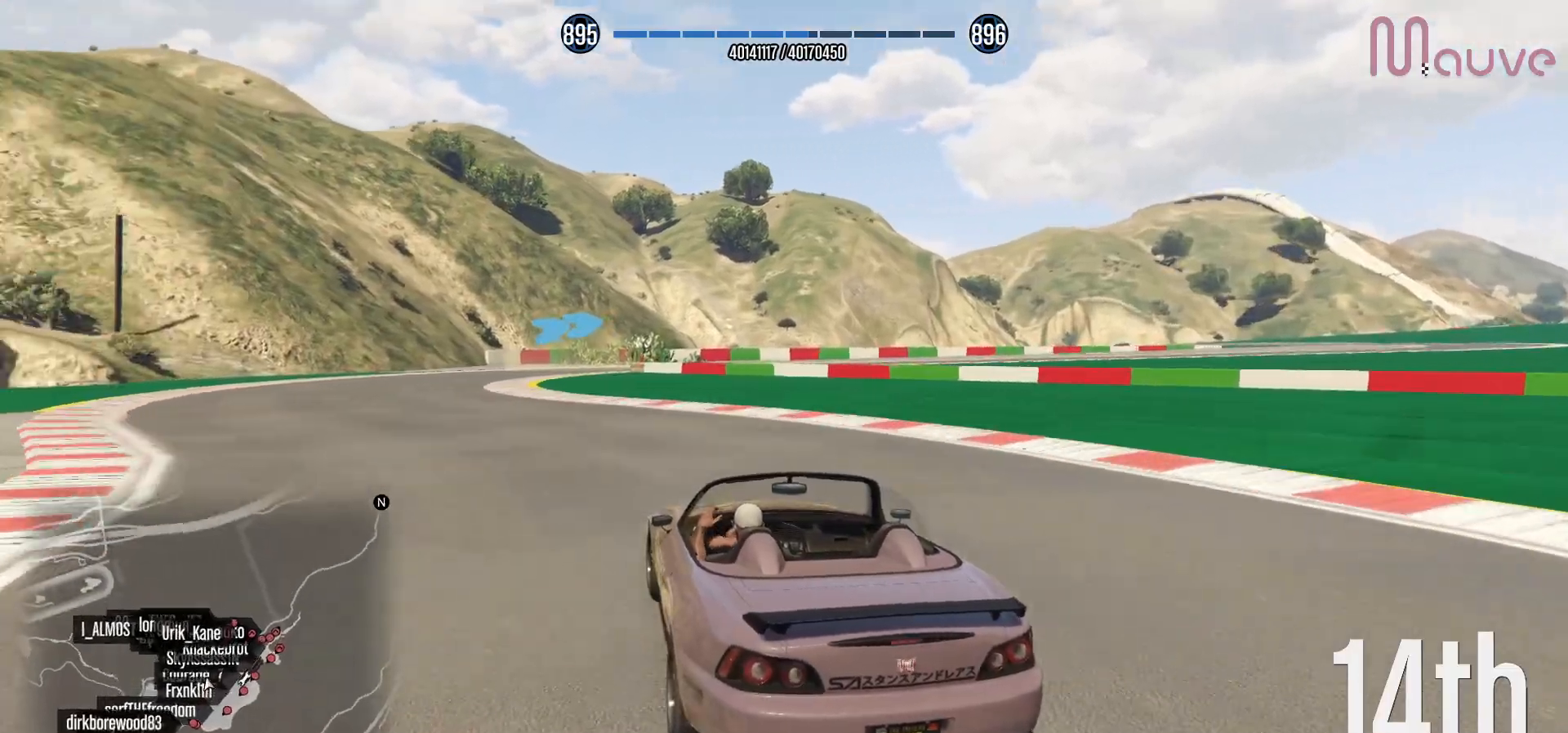
{"buttons": [], "left_stick": "center", "right_stick": "center", "events": [[67, "left_stick", "left"], [283, "left_stick", "center"], [500, "R2", "up"]]}
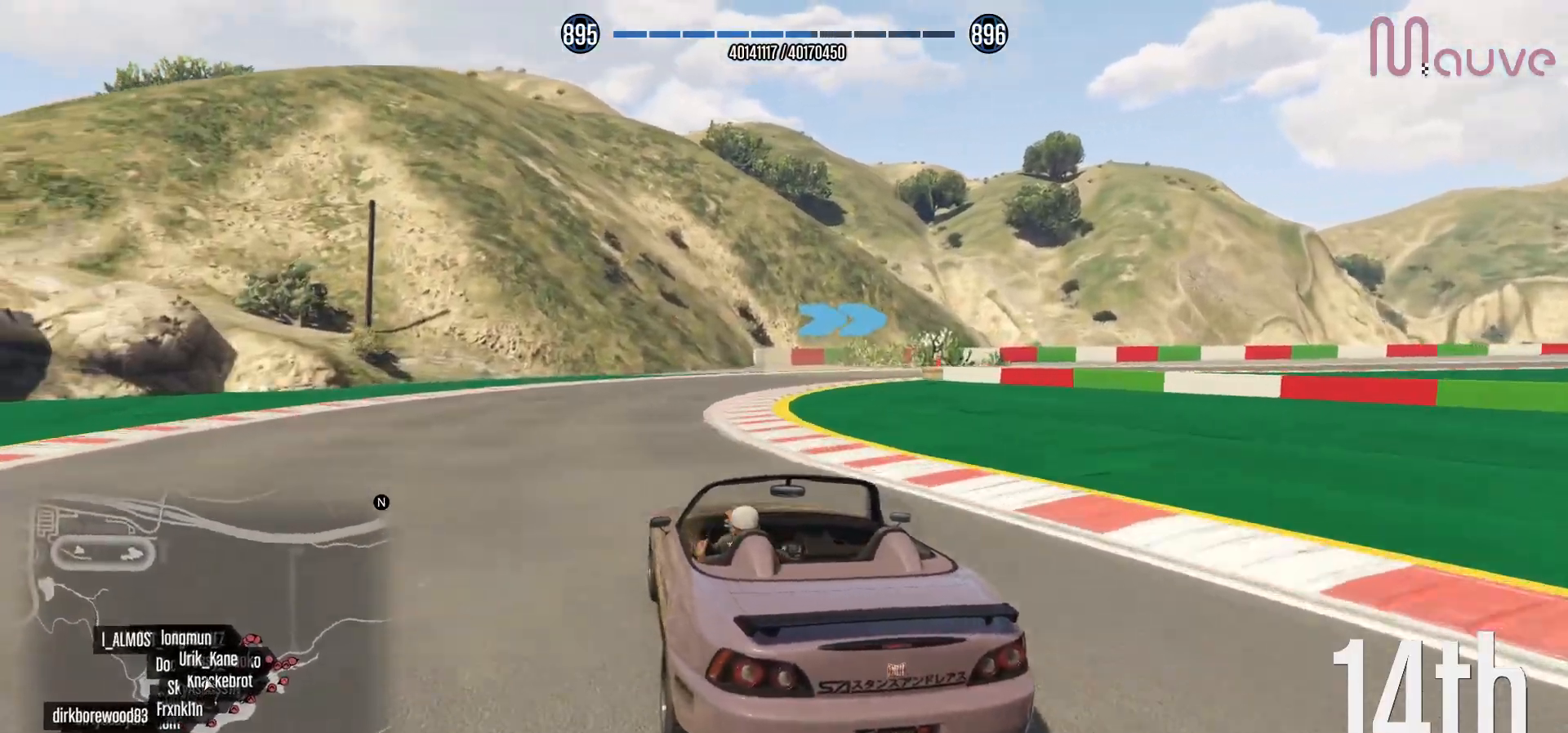
{"buttons": [], "left_stick": "right", "right_stick": "center", "events": [[67, "left_stick", "right"], [283, "L2", "down"], [367, "L2", "up"]]}
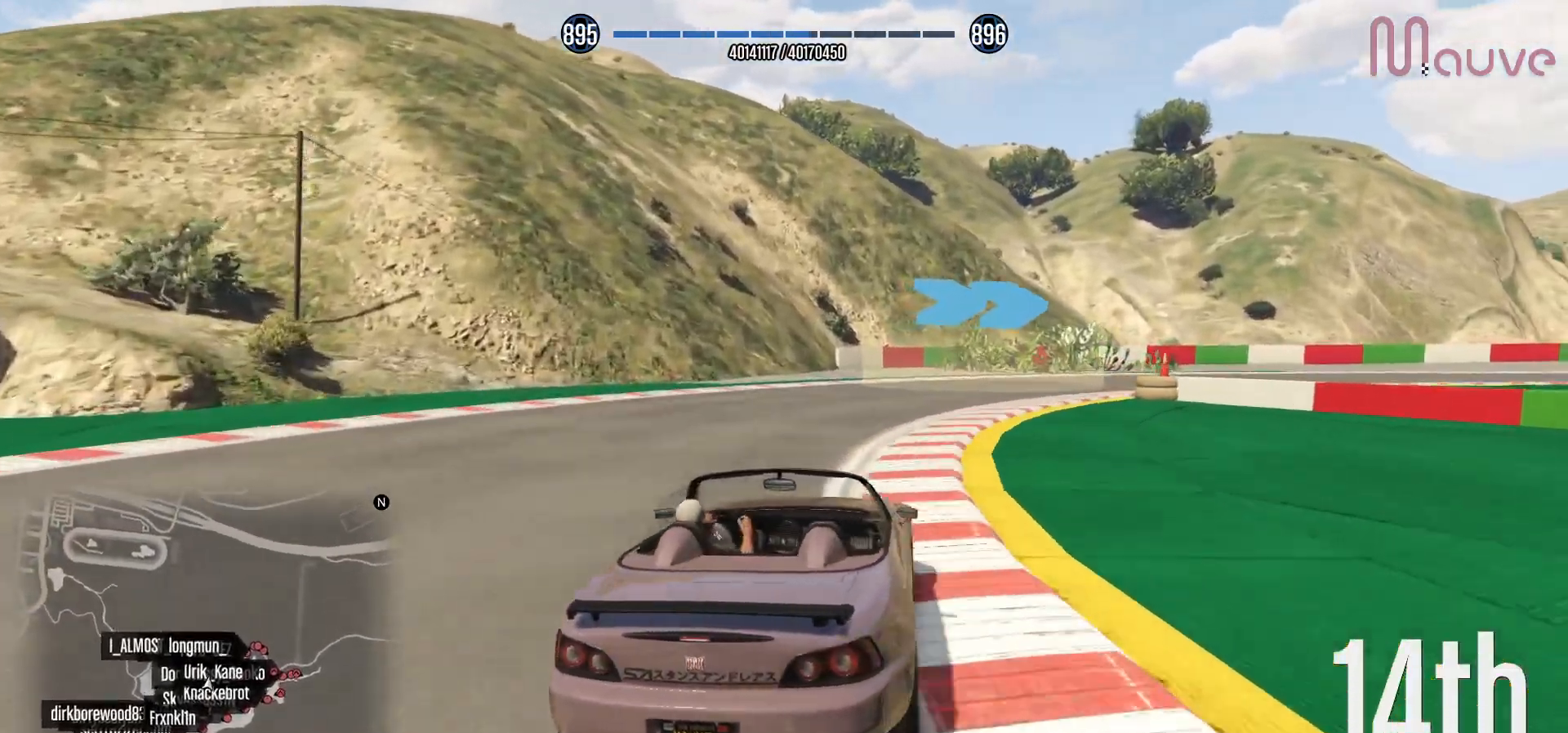
{"buttons": ["R2"], "left_stick": "right", "right_stick": "center", "events": [[250, "left_stick", "center"], [283, "R2", "down"], [350, "left_stick", "right"]]}
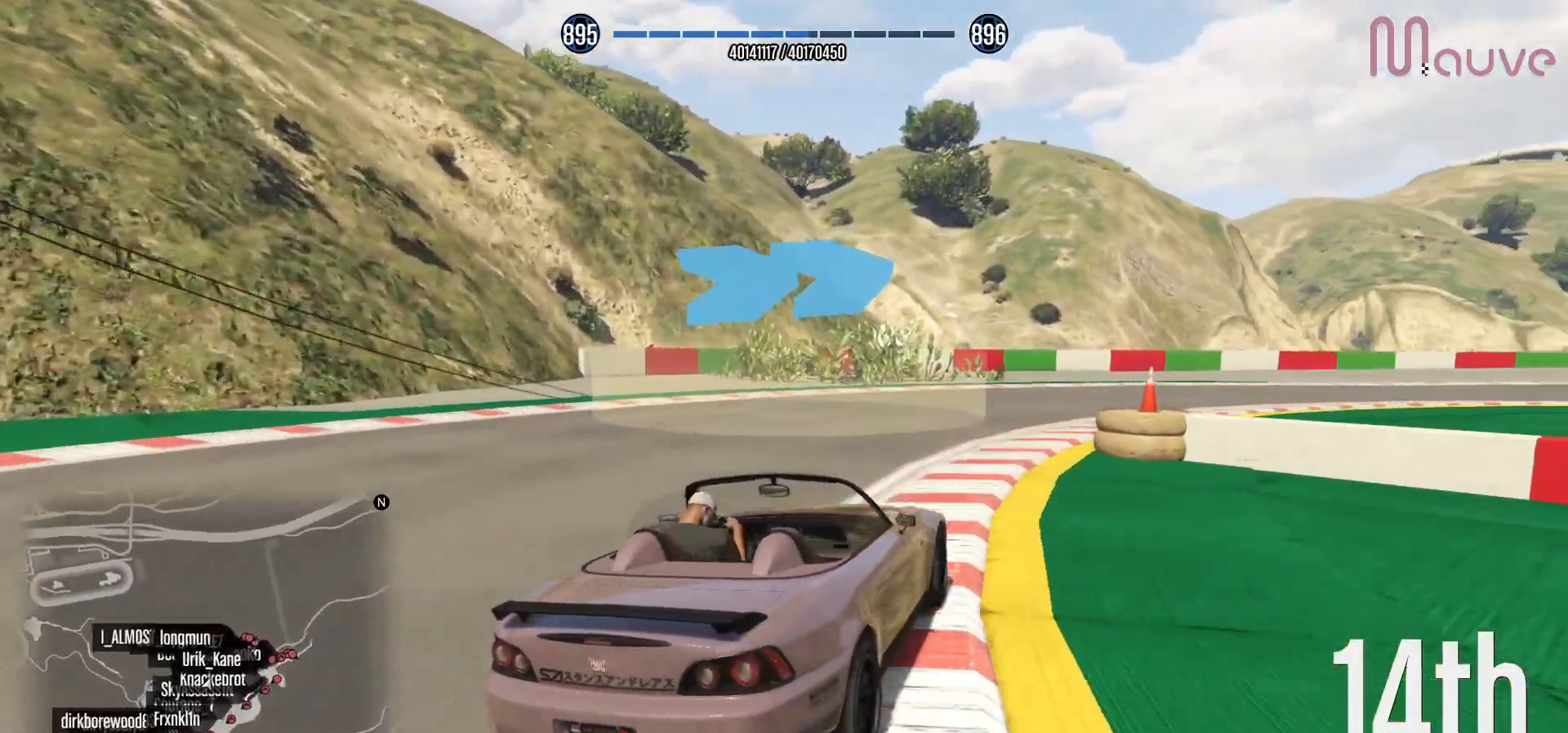
{"buttons": ["R2"], "left_stick": "center", "right_stick": "center", "events": [[350, "left_stick", "center"]]}
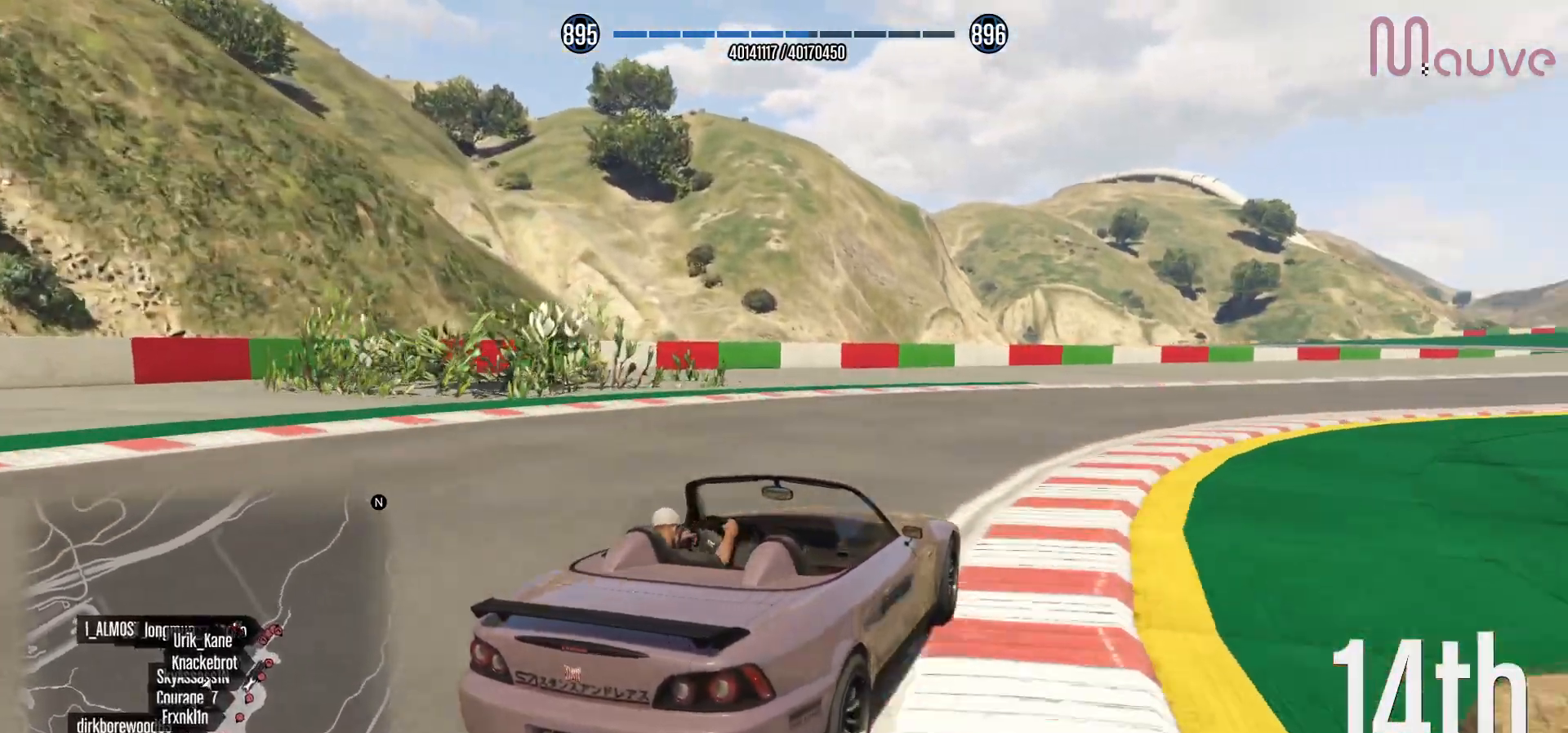
{"buttons": ["R2"], "left_stick": "right", "right_stick": "center", "events": [[83, "left_stick", "right"]]}
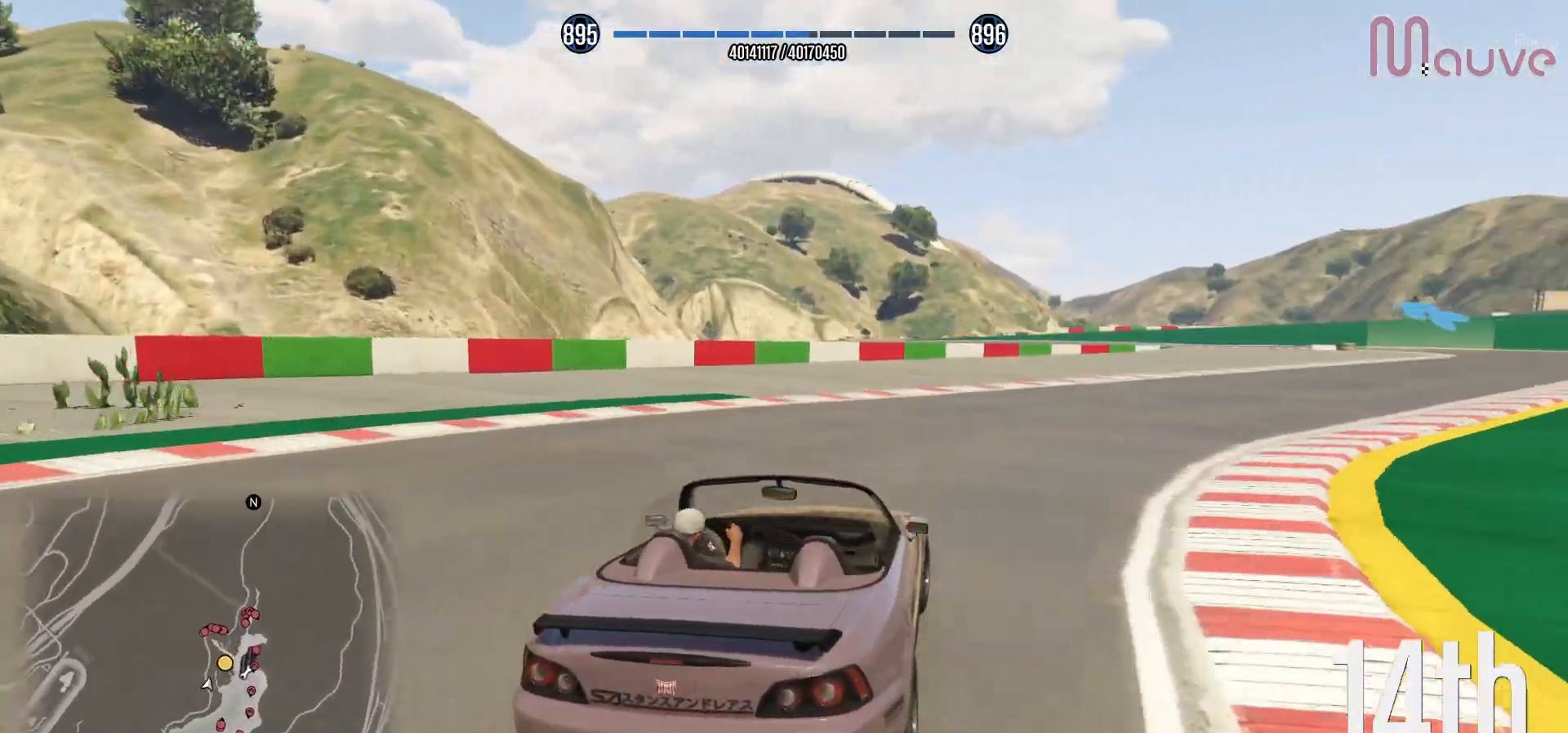
{"buttons": ["R2"], "left_stick": "center", "right_stick": "center", "events": [[133, "left_stick", "center"], [233, "left_stick", "right"], [433, "left_stick", "center"]]}
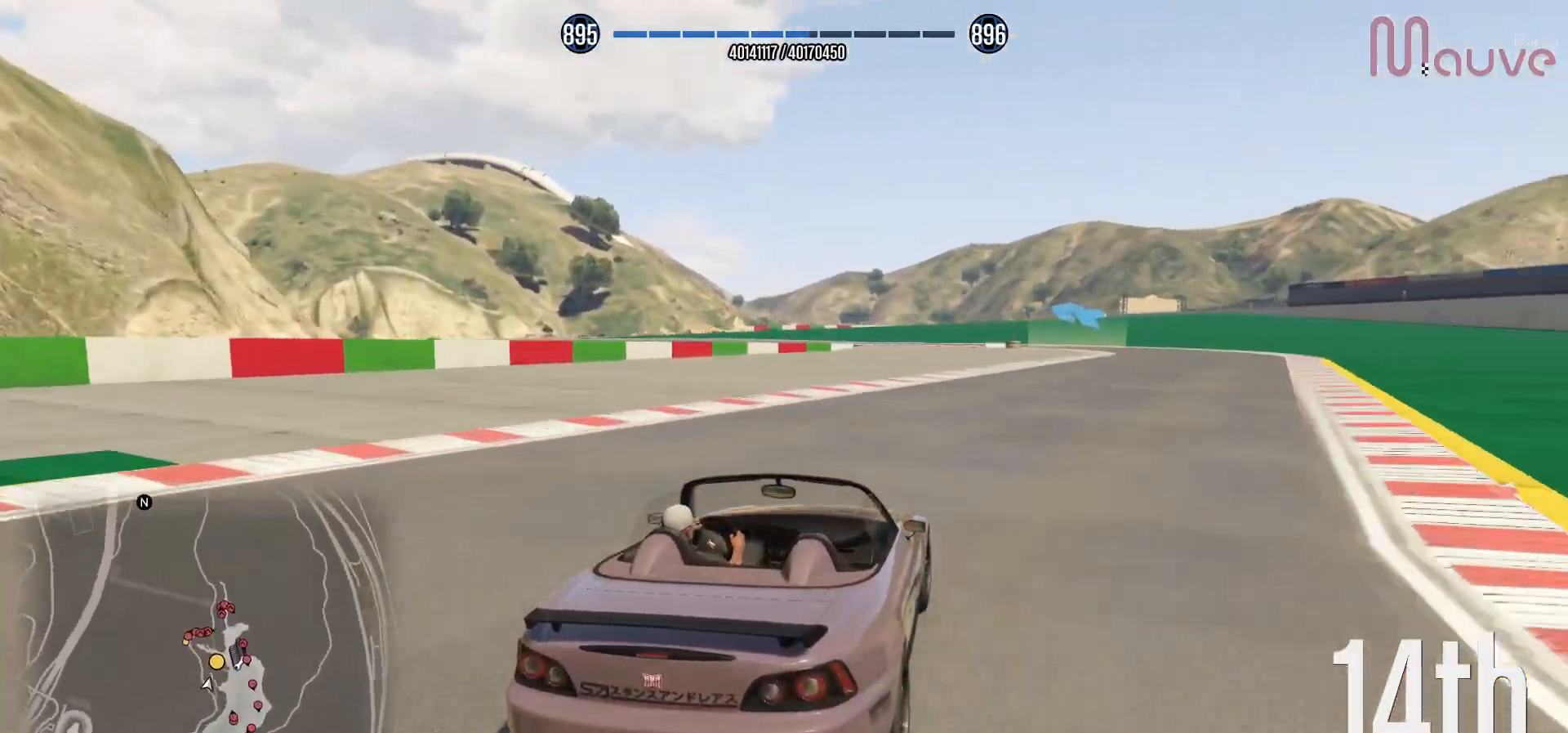
{"buttons": ["R2"], "left_stick": "center", "right_stick": "center", "events": [[67, "left_stick", "right"], [217, "left_stick", "center"]]}
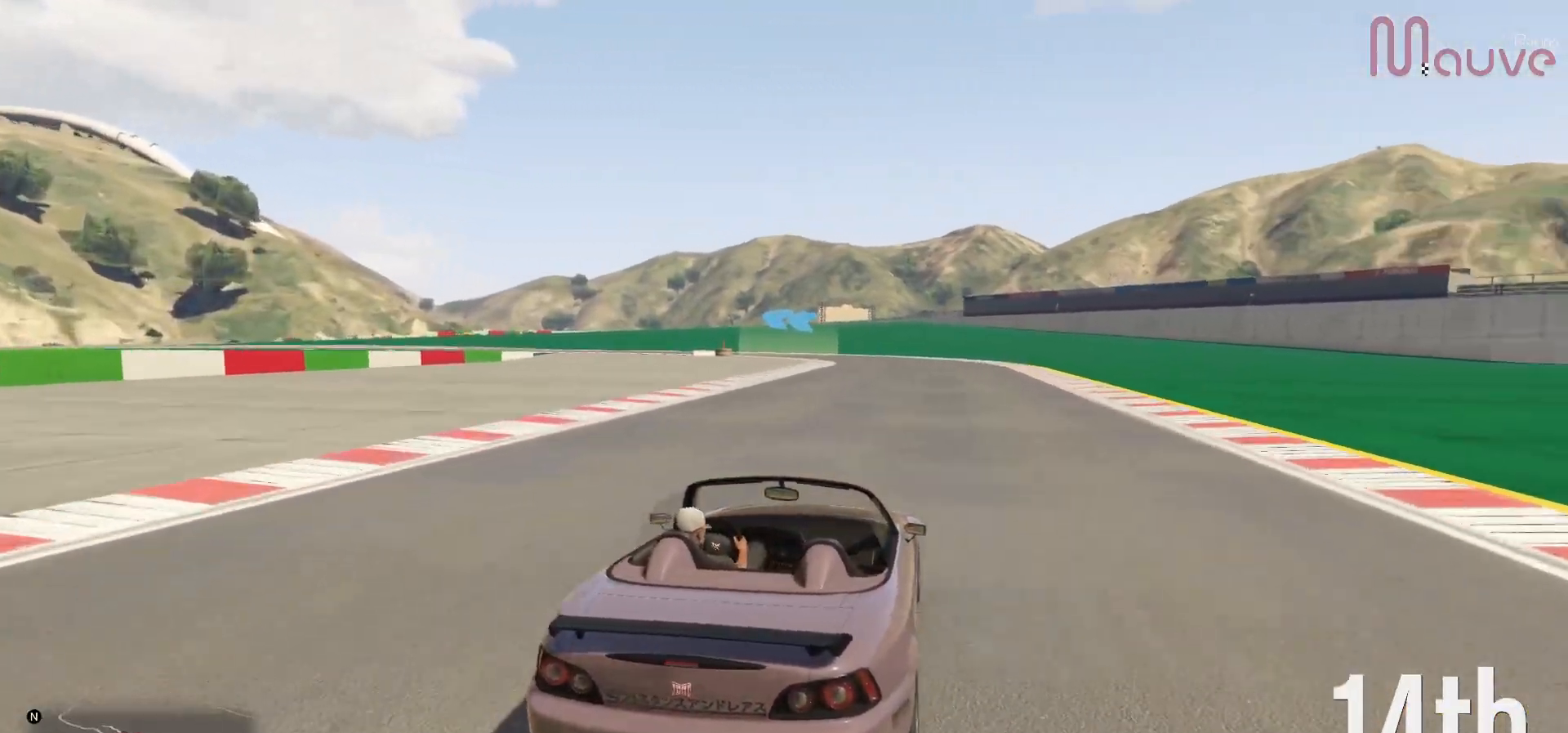
{"buttons": ["R2"], "left_stick": "center", "right_stick": "center", "events": [[233, "left_stick", "right"], [350, "left_stick", "center"]]}
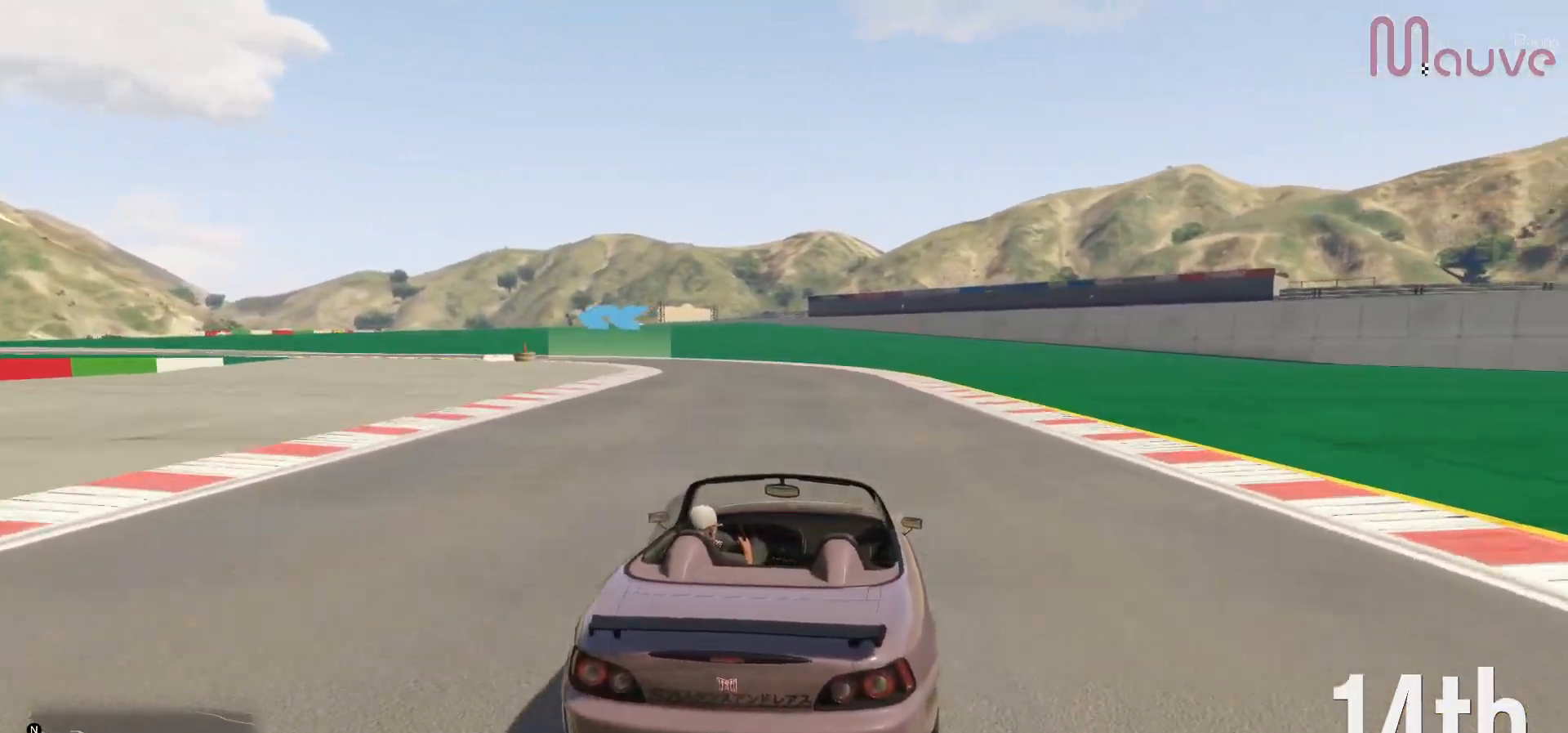
{"buttons": ["R2"], "left_stick": "left", "right_stick": "center", "events": [[217, "left_stick", "left"], [350, "left_stick", "center"], [483, "left_stick", "left"]]}
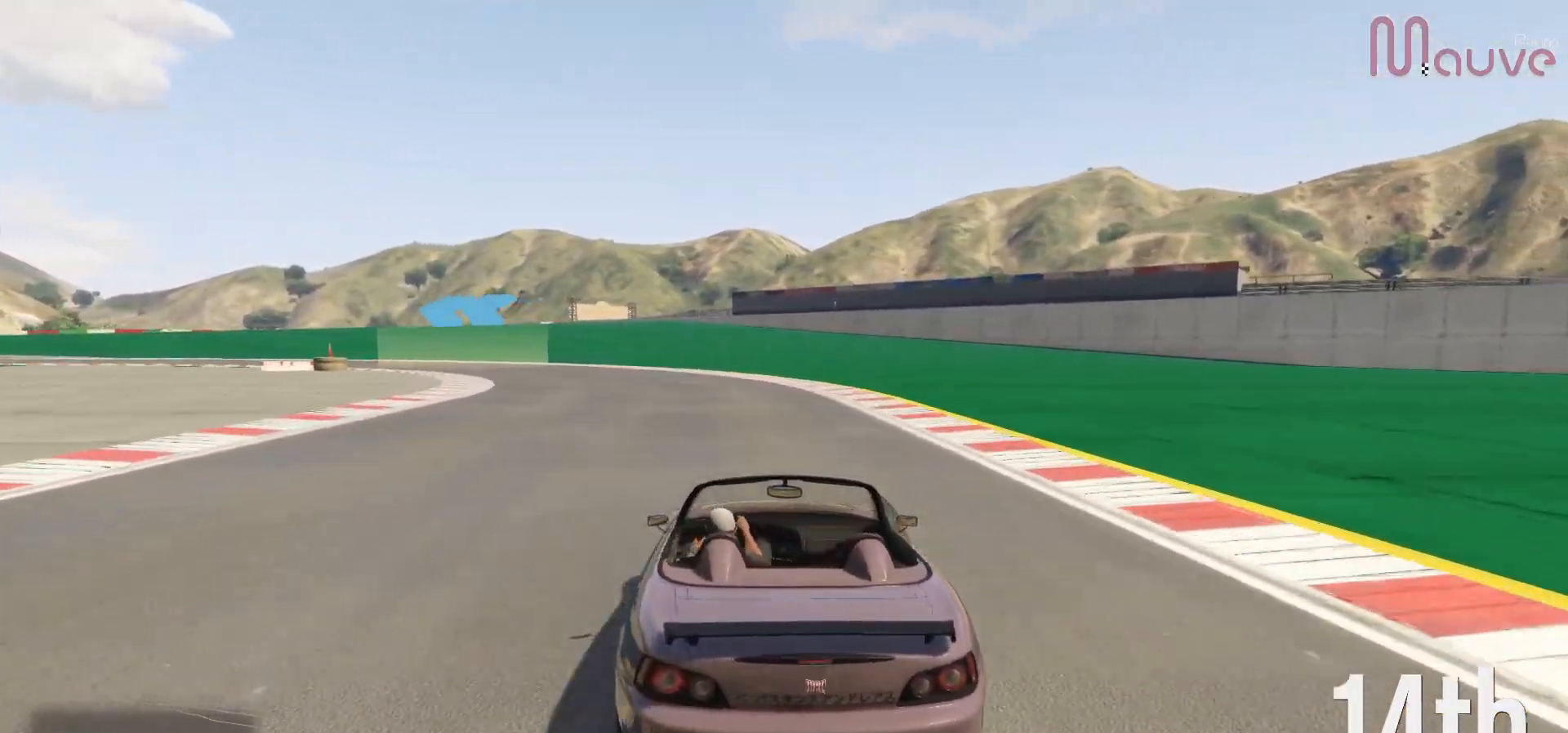
{"buttons": ["R2"], "left_stick": "center", "right_stick": "center", "events": [[150, "left_stick", "center"], [250, "left_stick", "left"], [433, "left_stick", "center"]]}
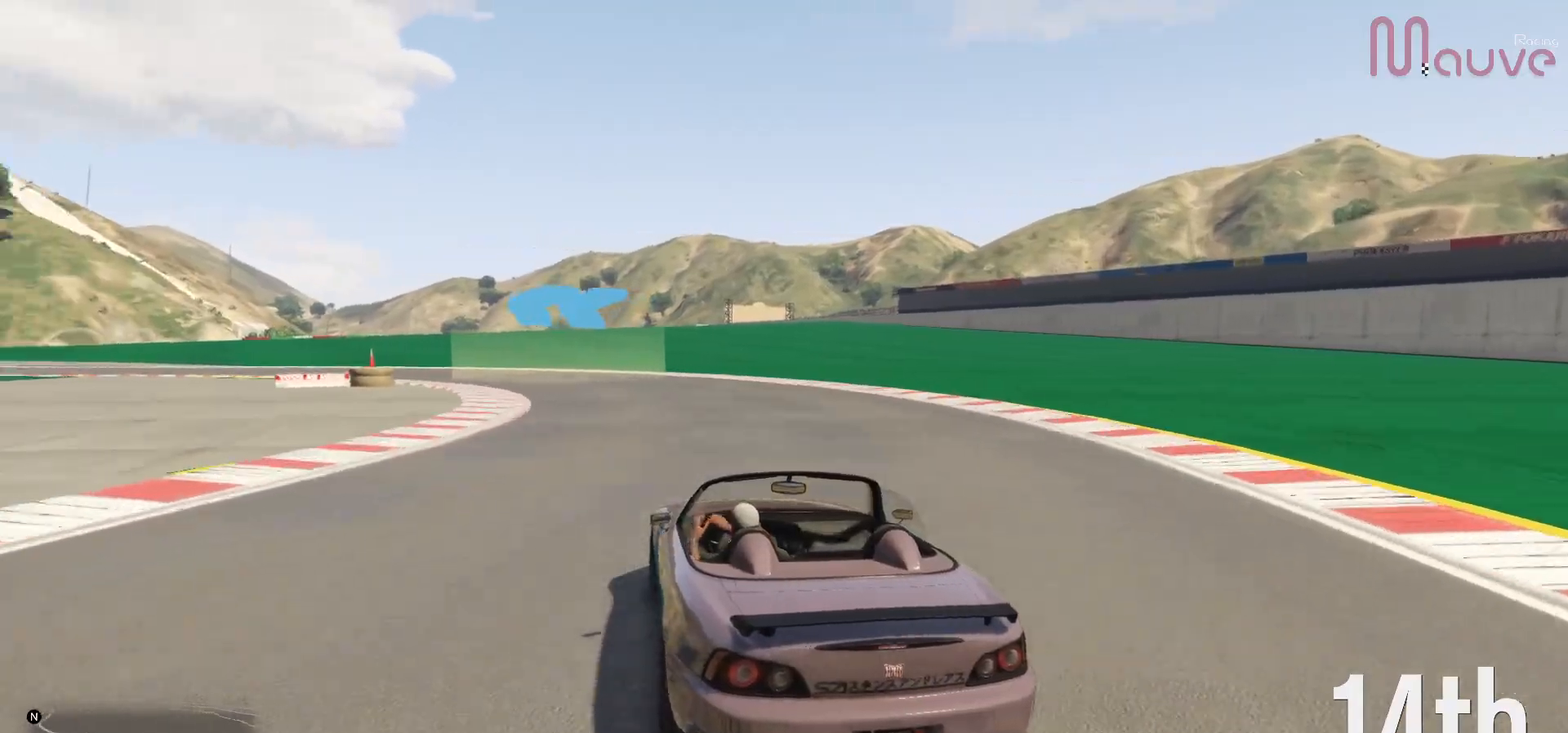
{"buttons": ["R2"], "left_stick": "left", "right_stick": "center", "events": [[83, "left_stick", "left"], [250, "left_stick", "center"], [383, "left_stick", "left"]]}